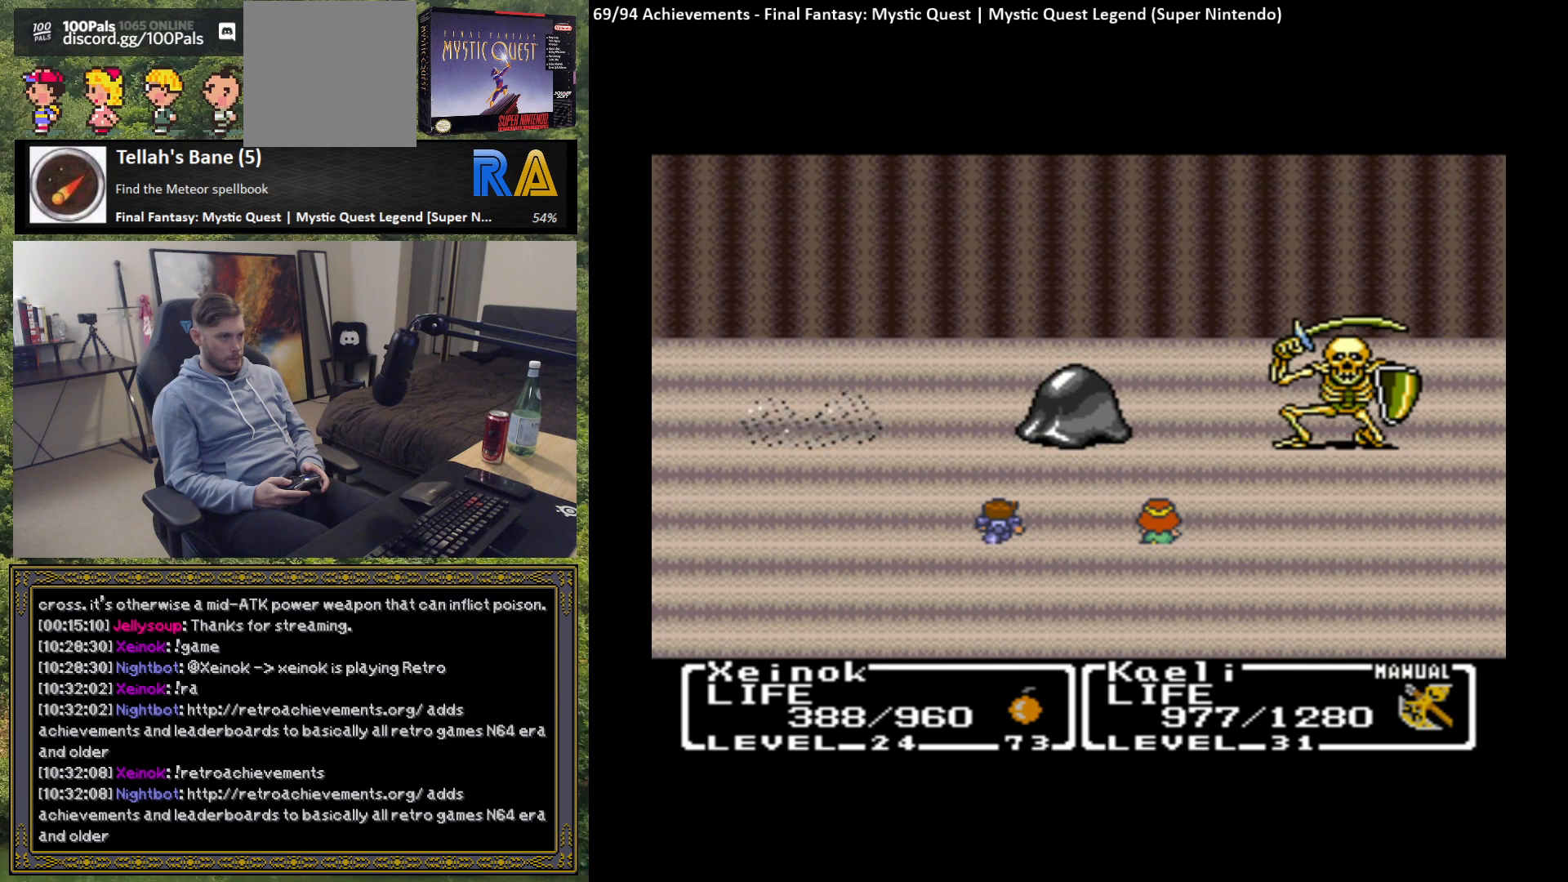
Gameplay with a controller (Xbox layout); each line is a JSON object with the inputs held at the frame after it. "events" lists button and stick changes between this image and that frame as [ms after this image, input, new state], when the widget could be followed in between. Not read: right_stick.
{"buttons": ["B"], "left_stick": "center", "events": [[500, "B", "down"]]}
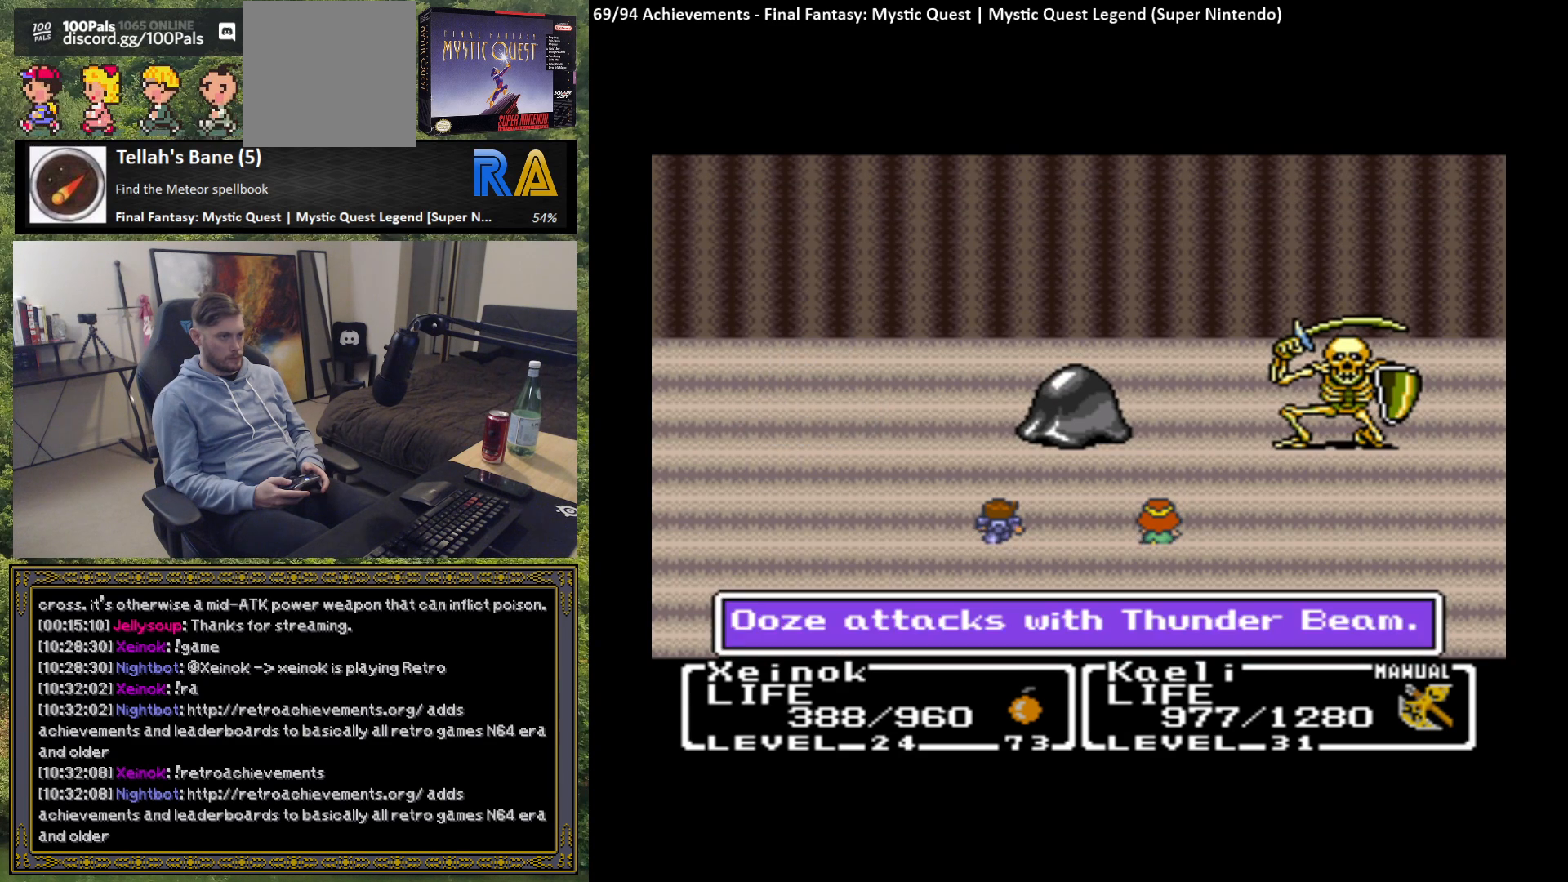
{"buttons": [], "left_stick": "center", "events": [[100, "B", "up"]]}
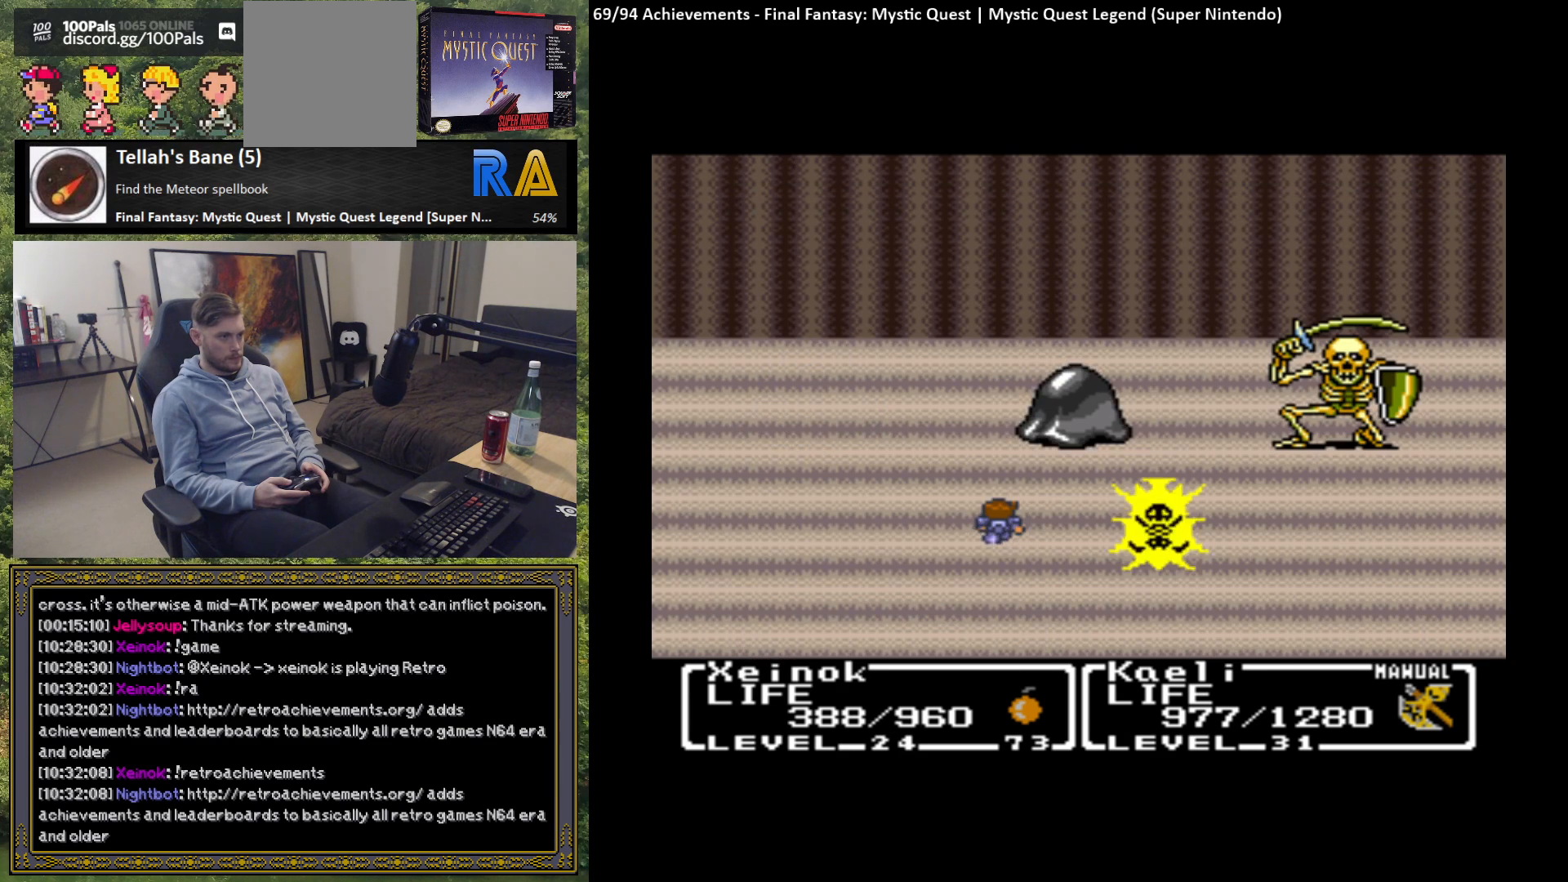
{"buttons": [], "left_stick": "center", "events": []}
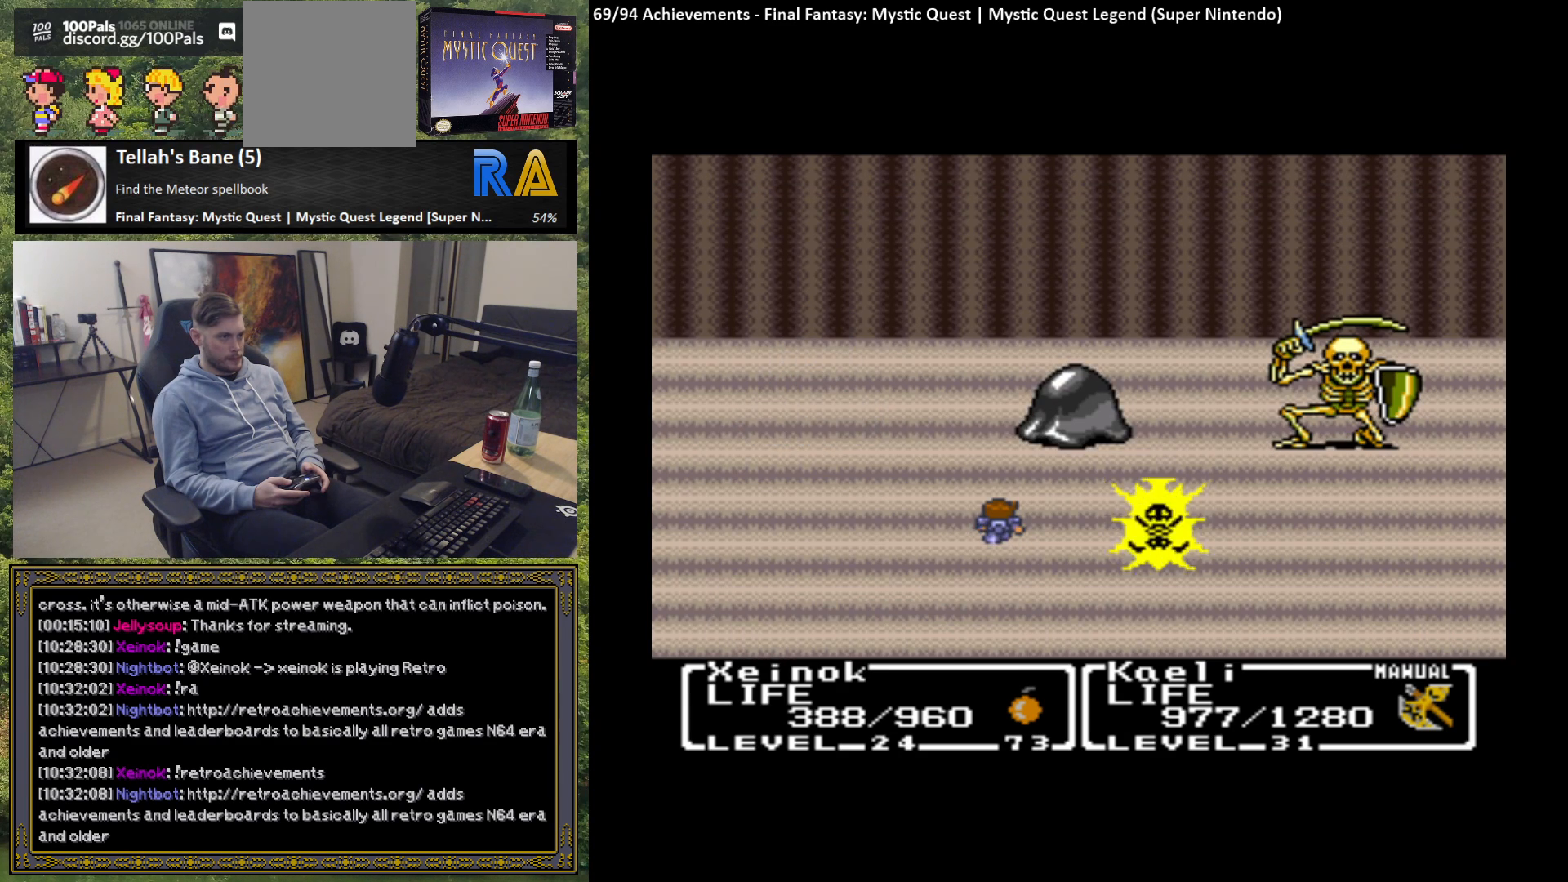
{"buttons": [], "left_stick": "center", "events": []}
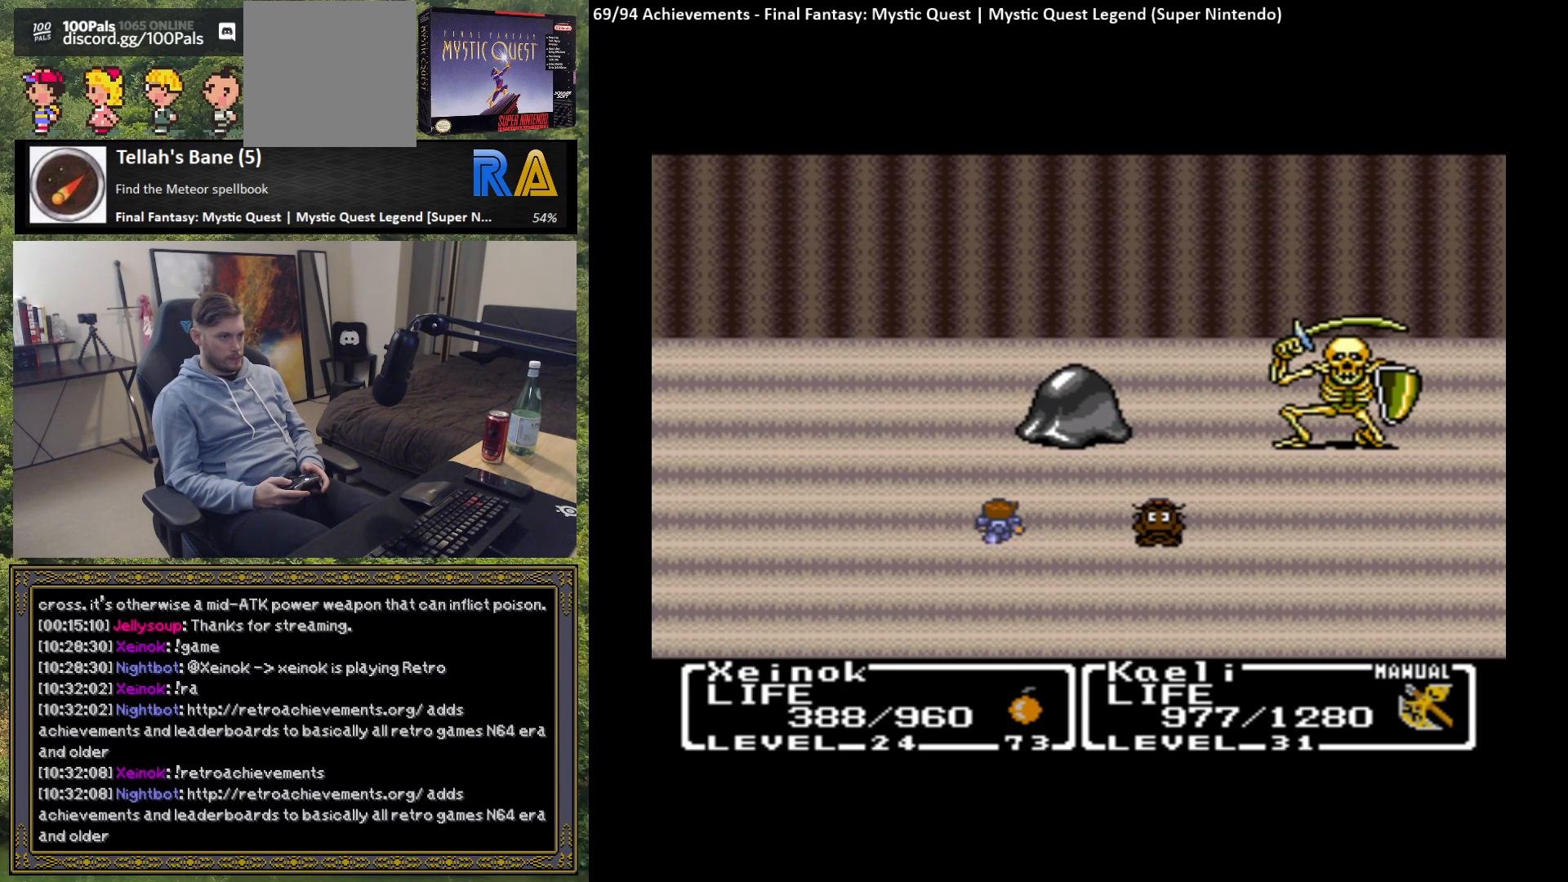
{"buttons": [], "left_stick": "center", "events": []}
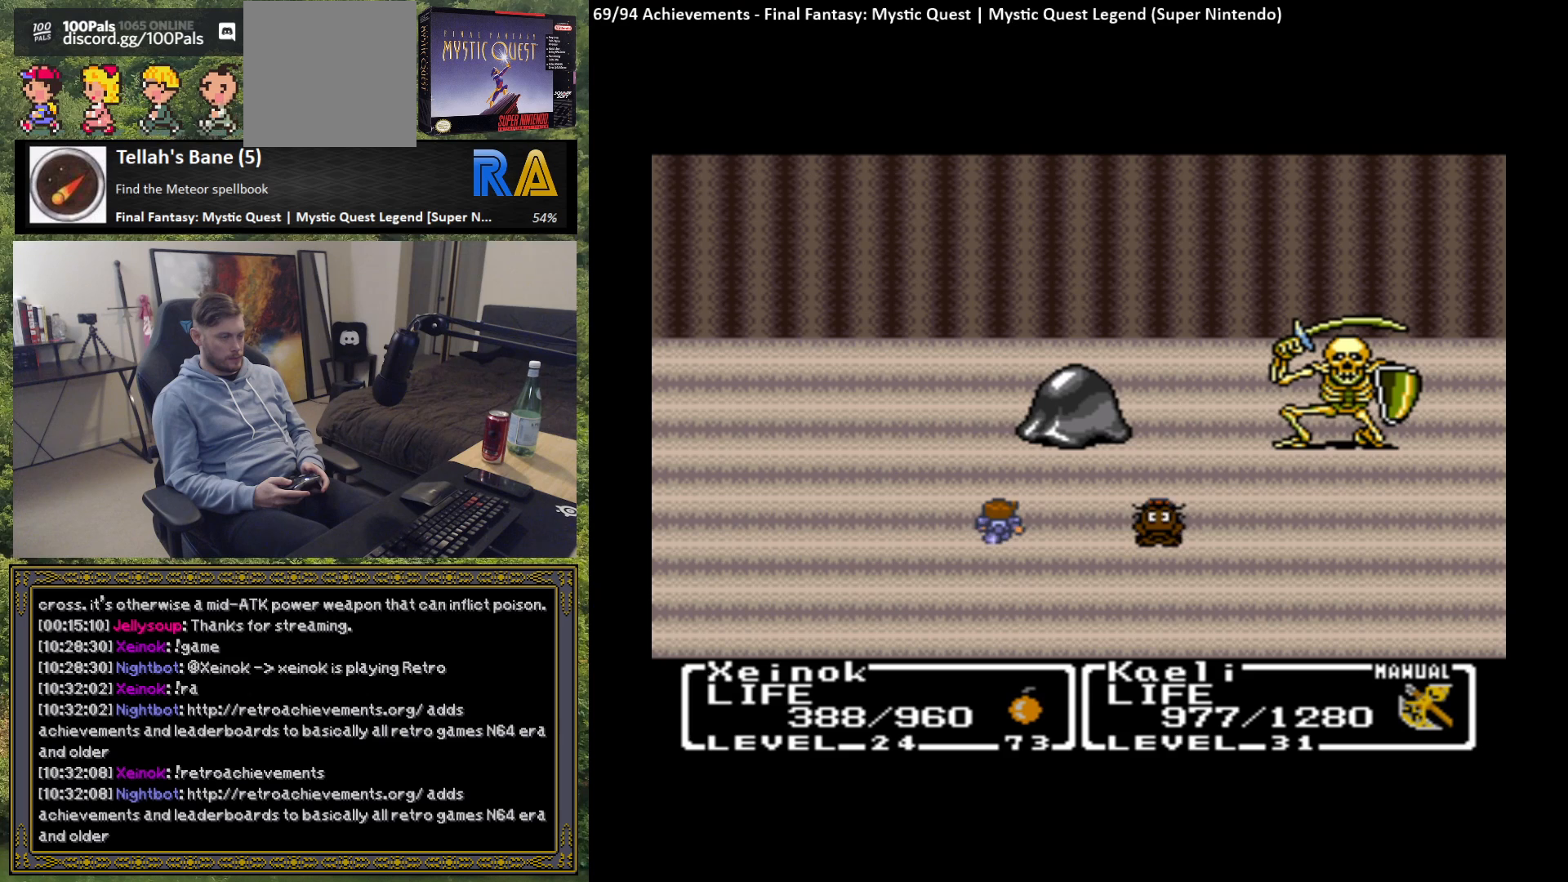
{"buttons": [], "left_stick": "center", "events": []}
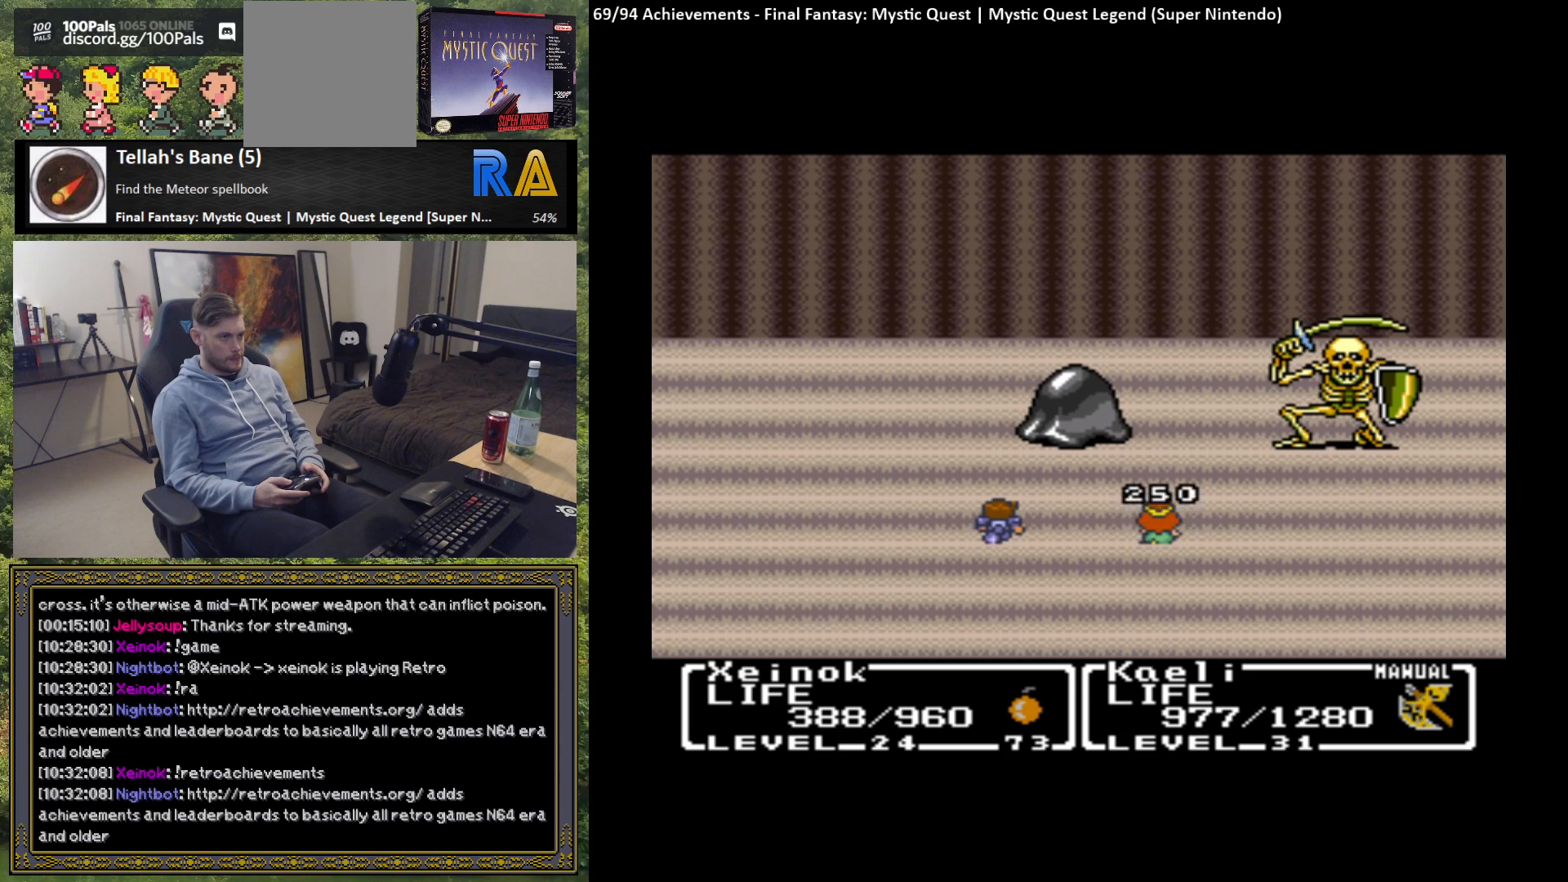
{"buttons": [], "left_stick": "center", "events": []}
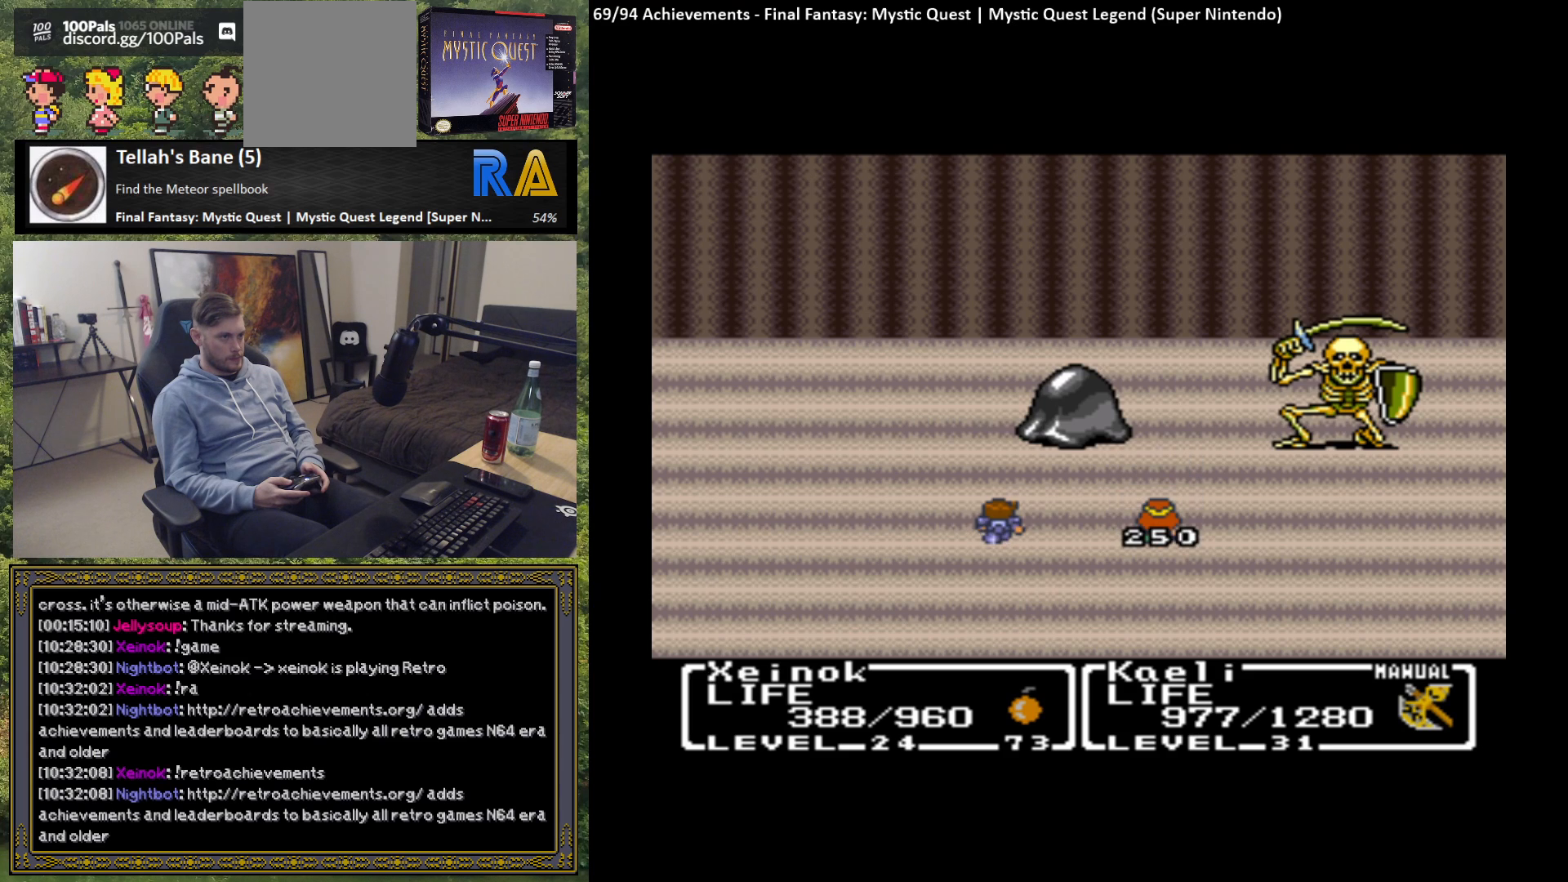
{"buttons": [], "left_stick": "center", "events": []}
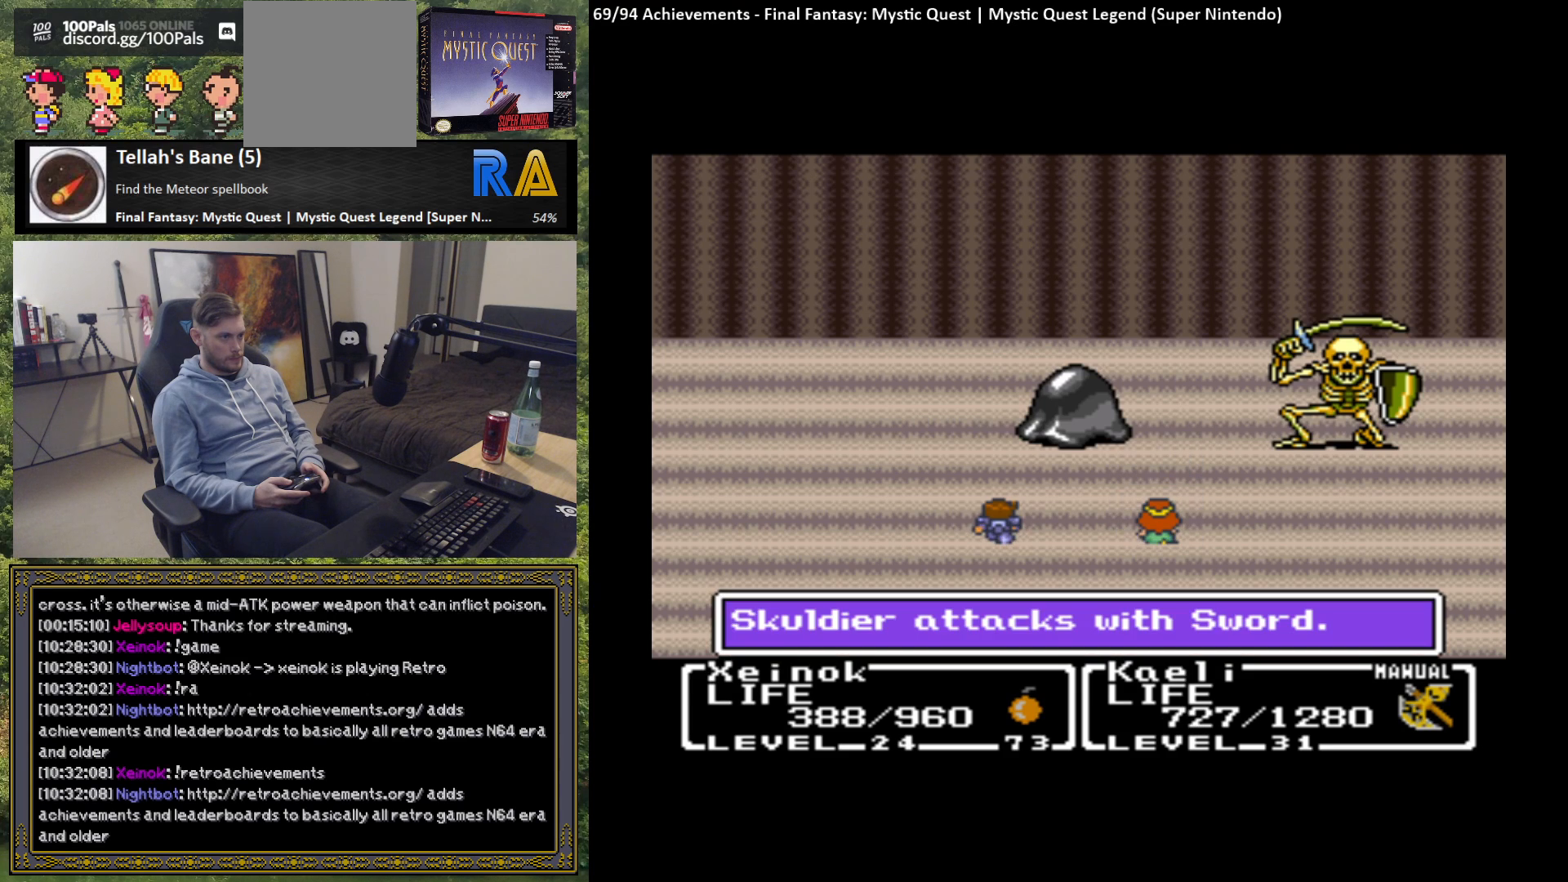
{"buttons": [], "left_stick": "center", "events": [[283, "B", "down"], [417, "B", "up"]]}
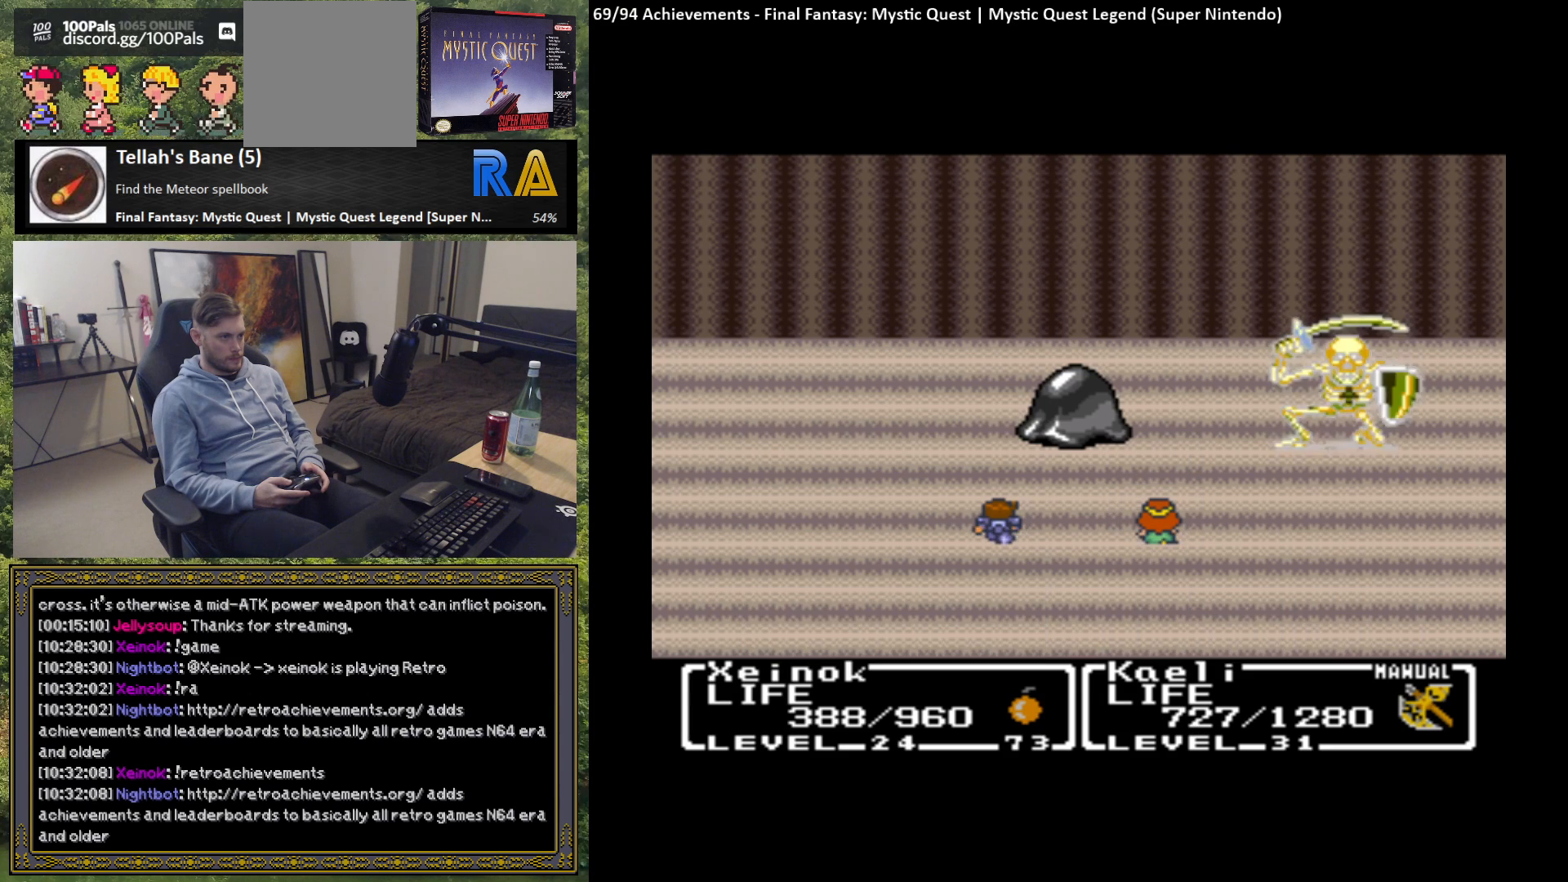
{"buttons": [], "left_stick": "center", "events": []}
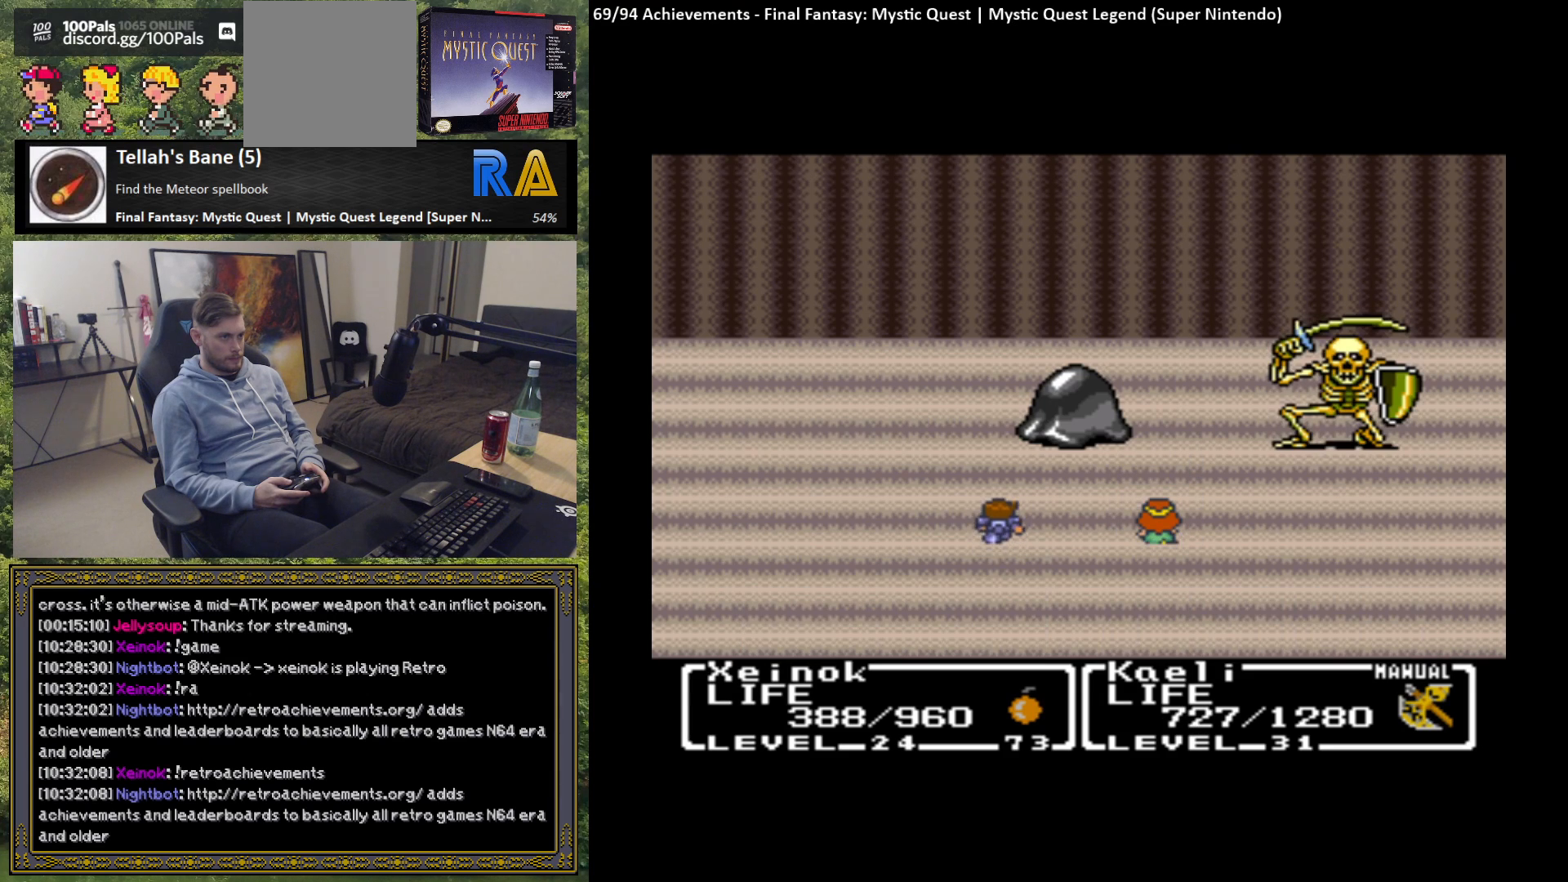
{"buttons": [], "left_stick": "center", "events": []}
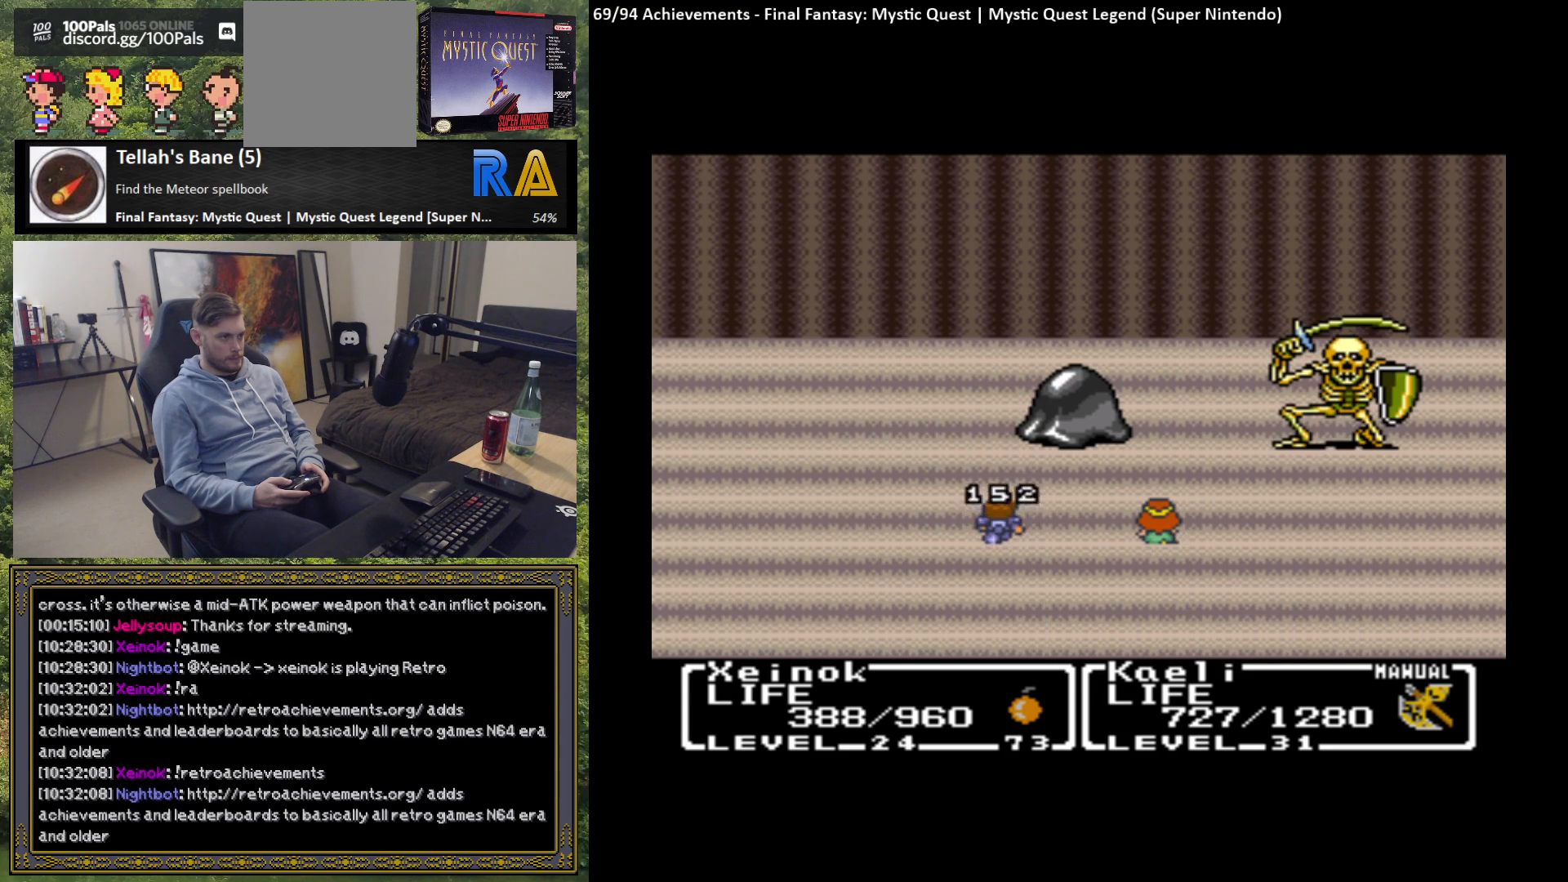
{"buttons": [], "left_stick": "center", "events": []}
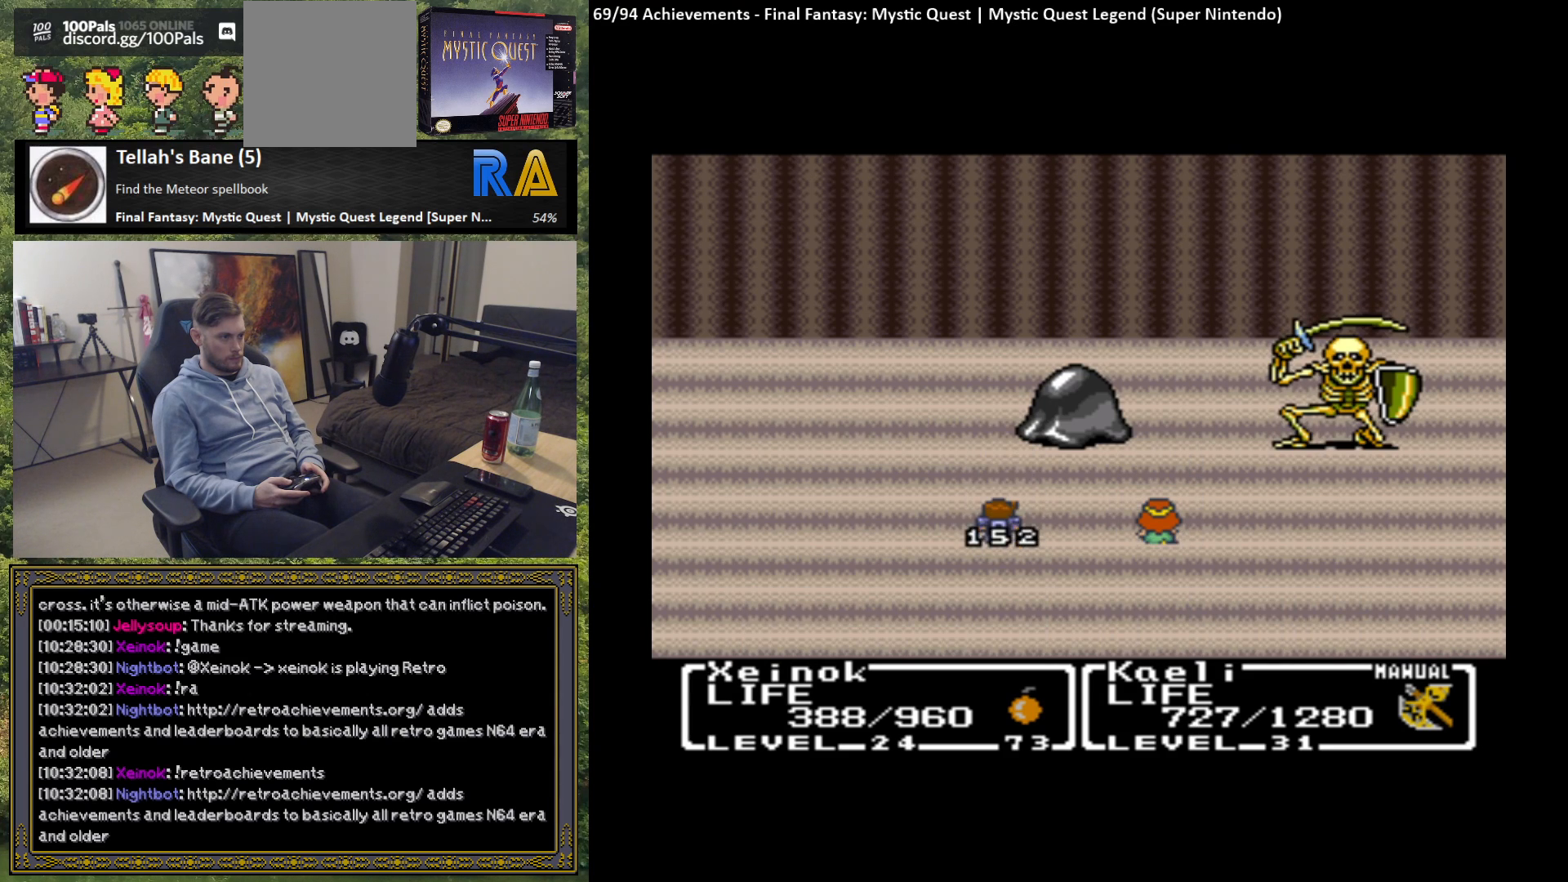
{"buttons": [], "left_stick": "center", "events": []}
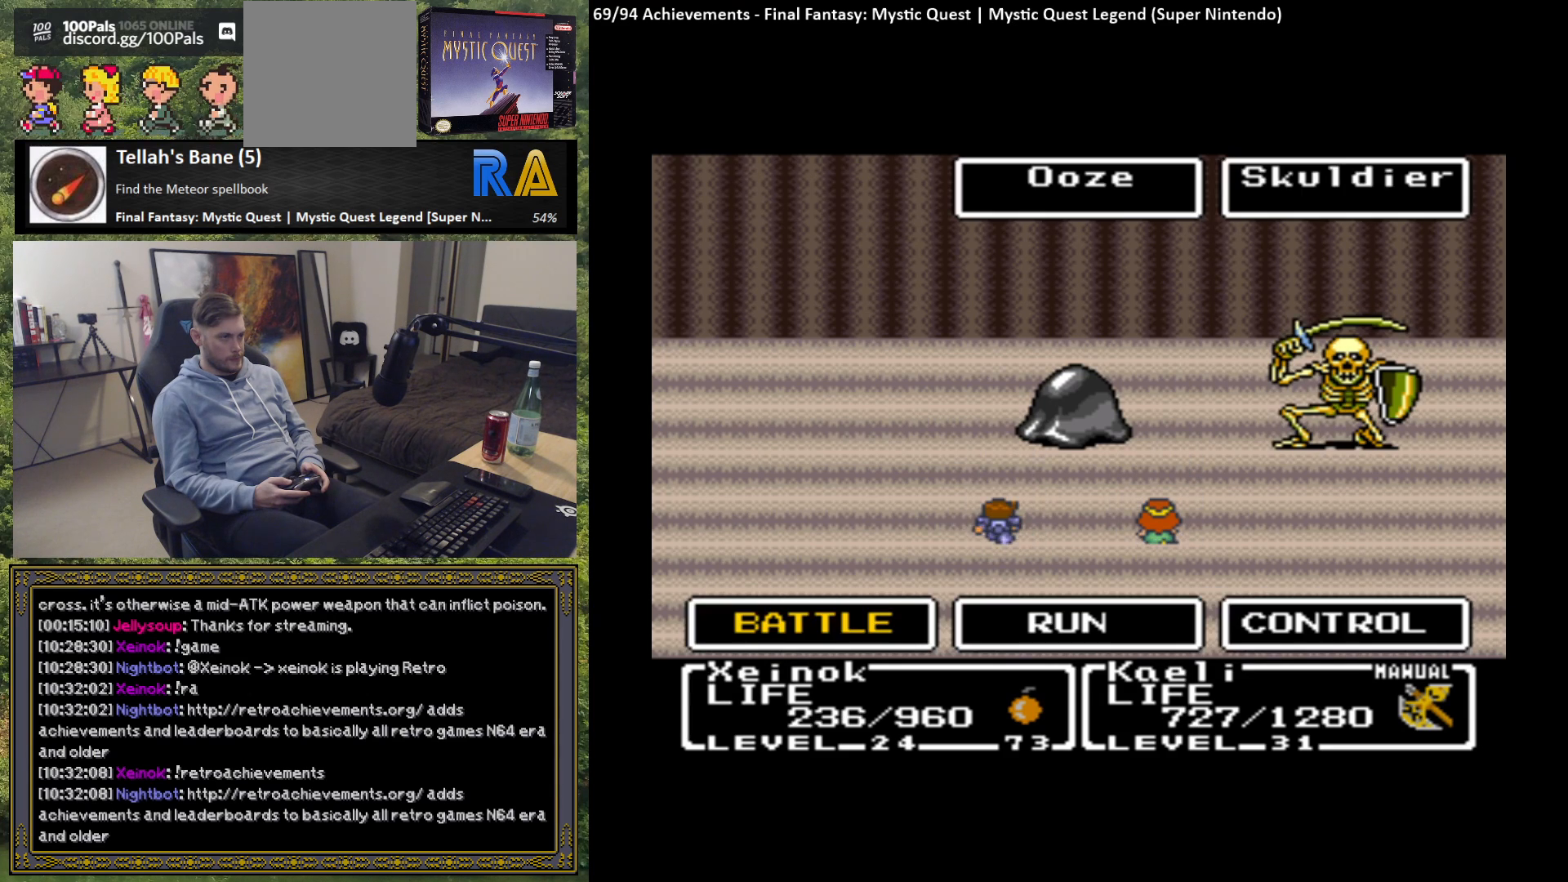
{"buttons": [], "left_stick": "center", "events": []}
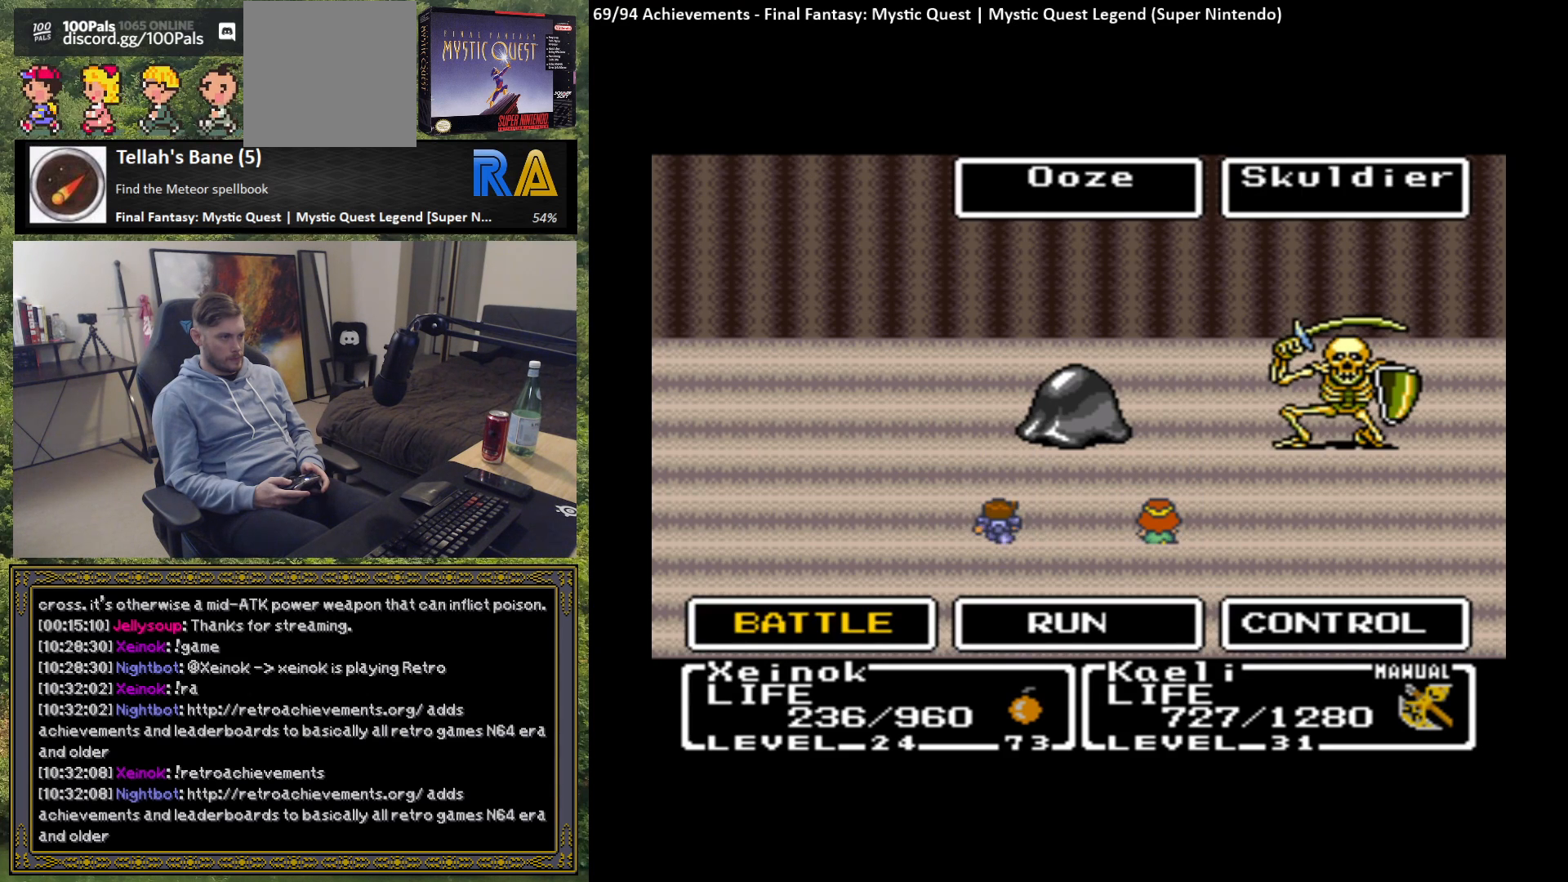
{"buttons": [], "left_stick": "center", "events": [[317, "B", "down"], [417, "B", "up"]]}
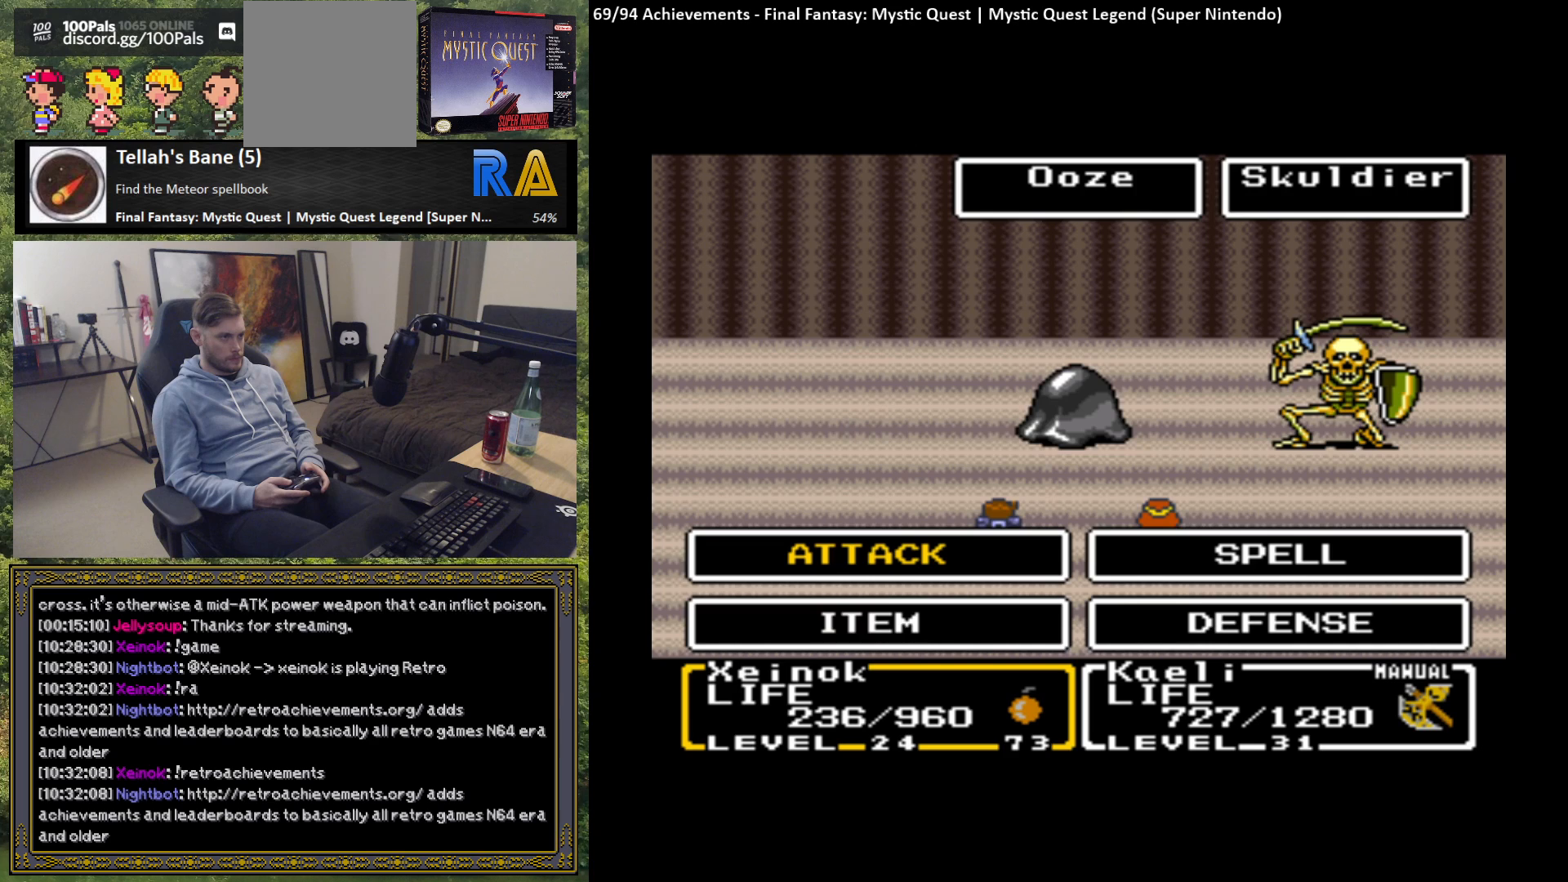
{"buttons": [], "left_stick": "center", "events": [[317, "B", "down"], [417, "B", "up"]]}
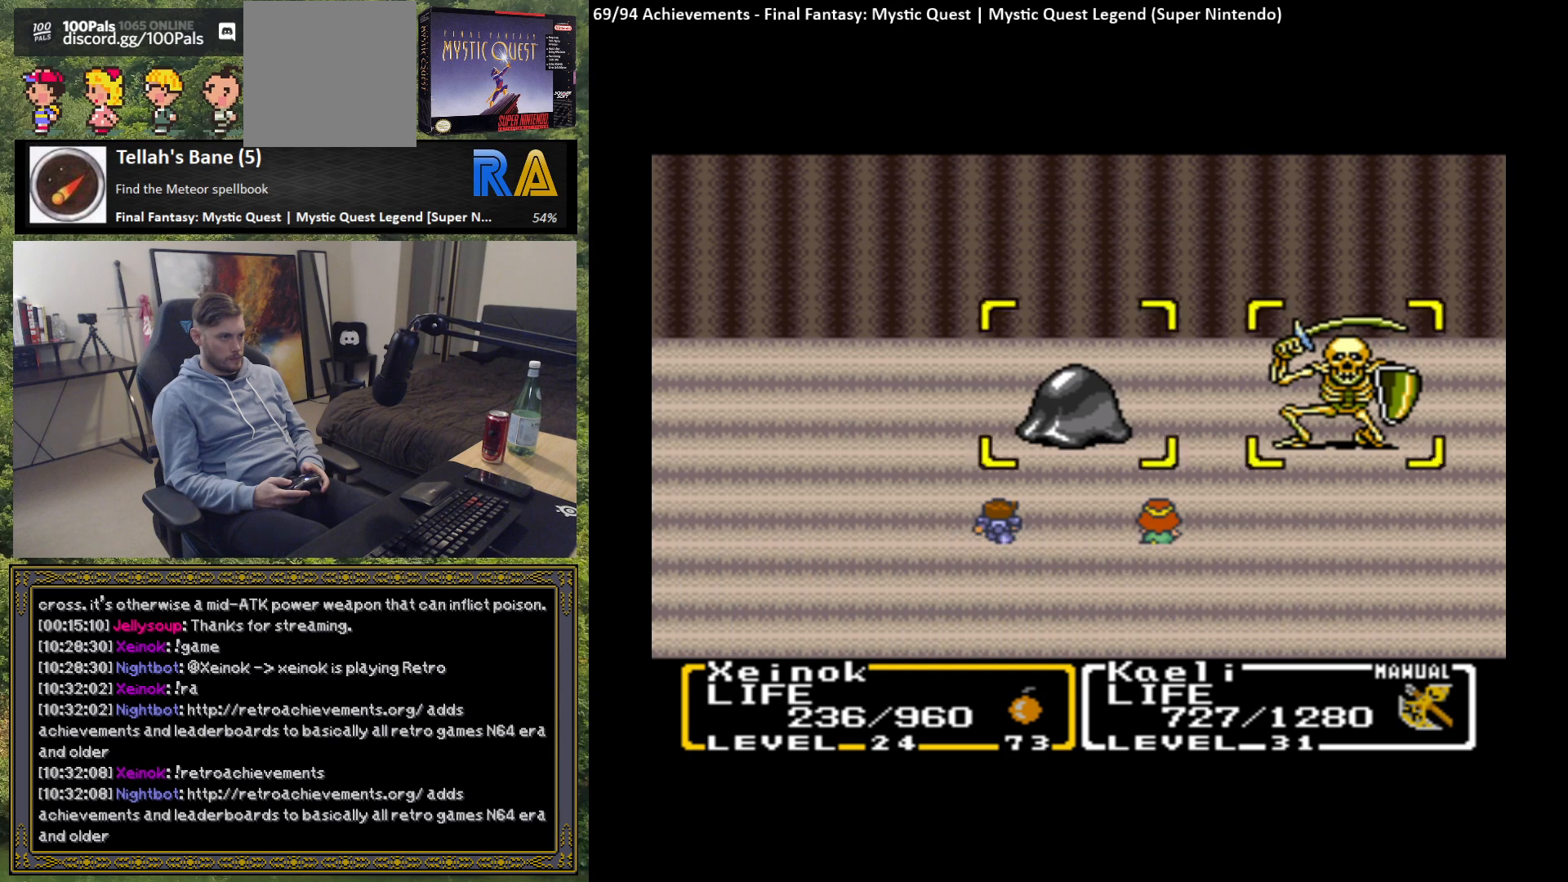
{"buttons": [], "left_stick": "center", "events": [[200, "B", "down"], [300, "B", "up"]]}
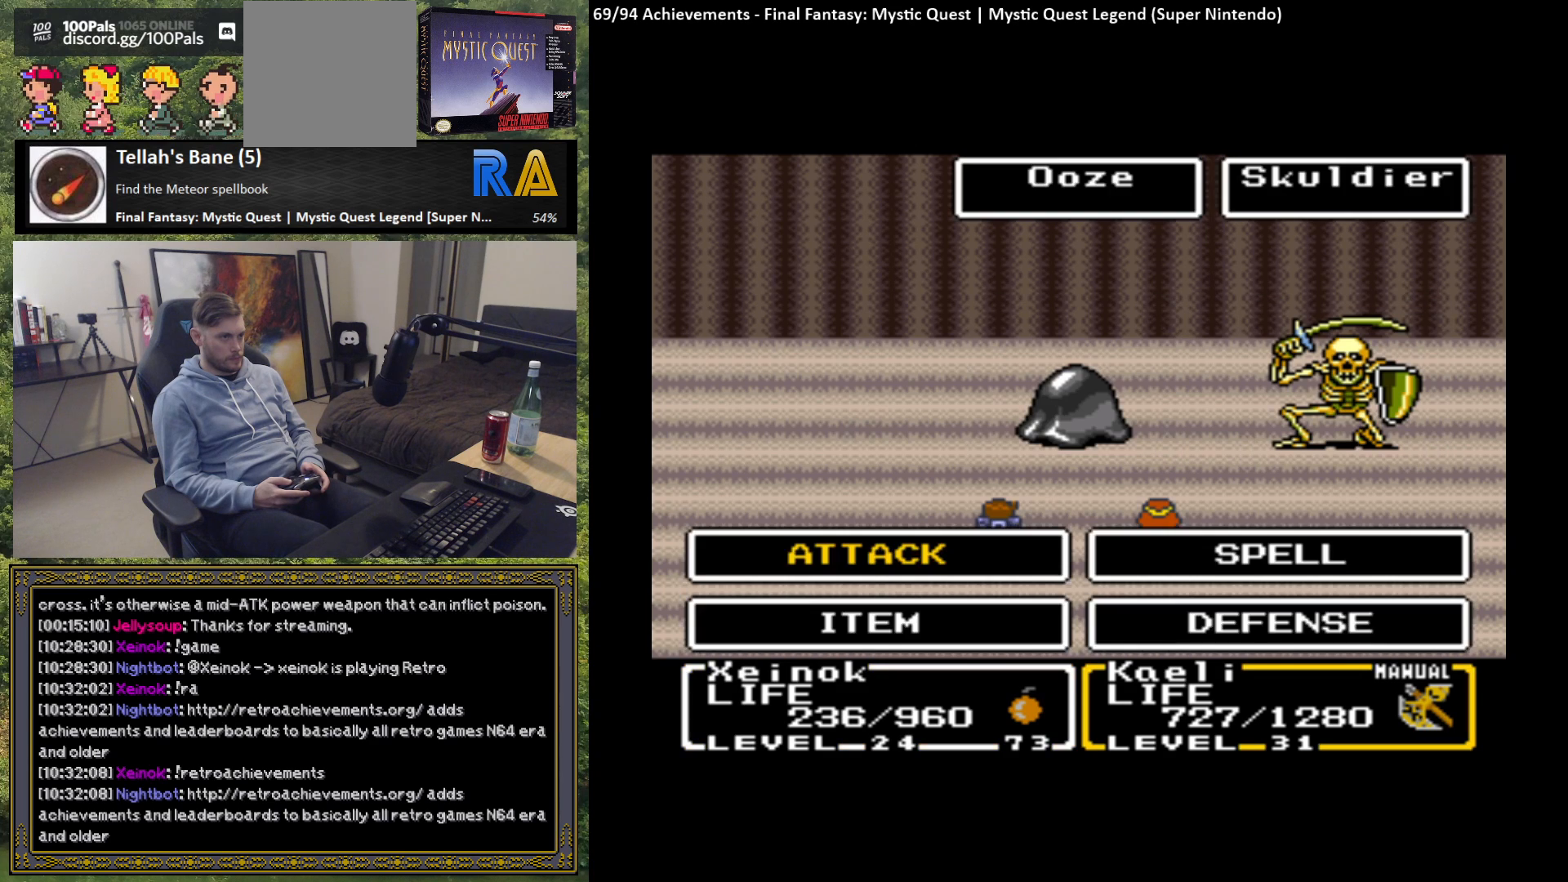
{"buttons": [], "left_stick": "center", "events": [[250, "B", "down"], [350, "B", "up"]]}
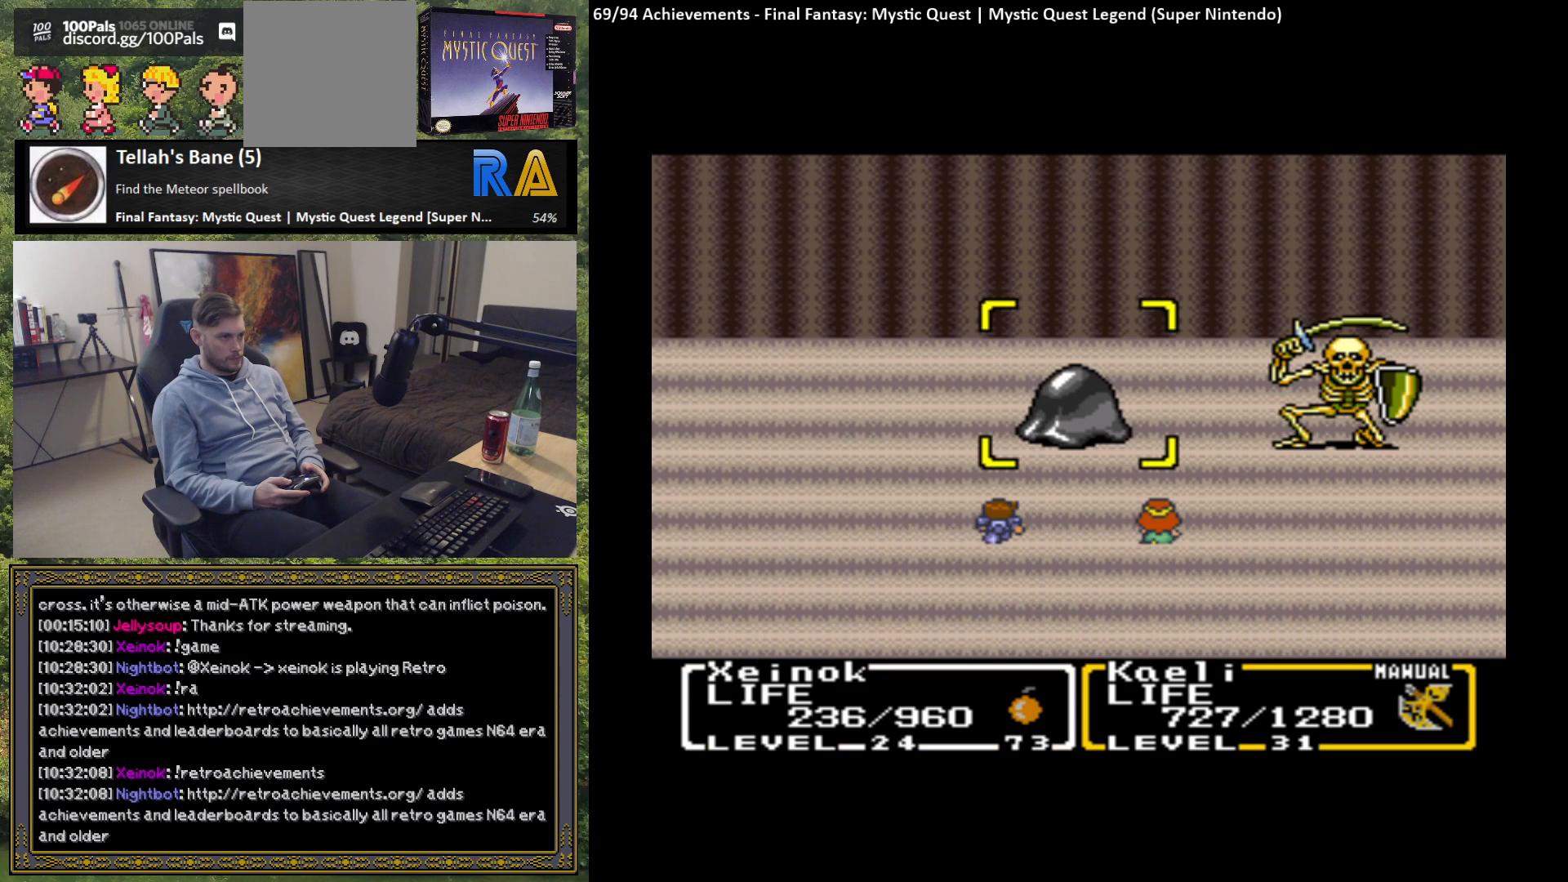
{"buttons": [], "left_stick": "center", "events": []}
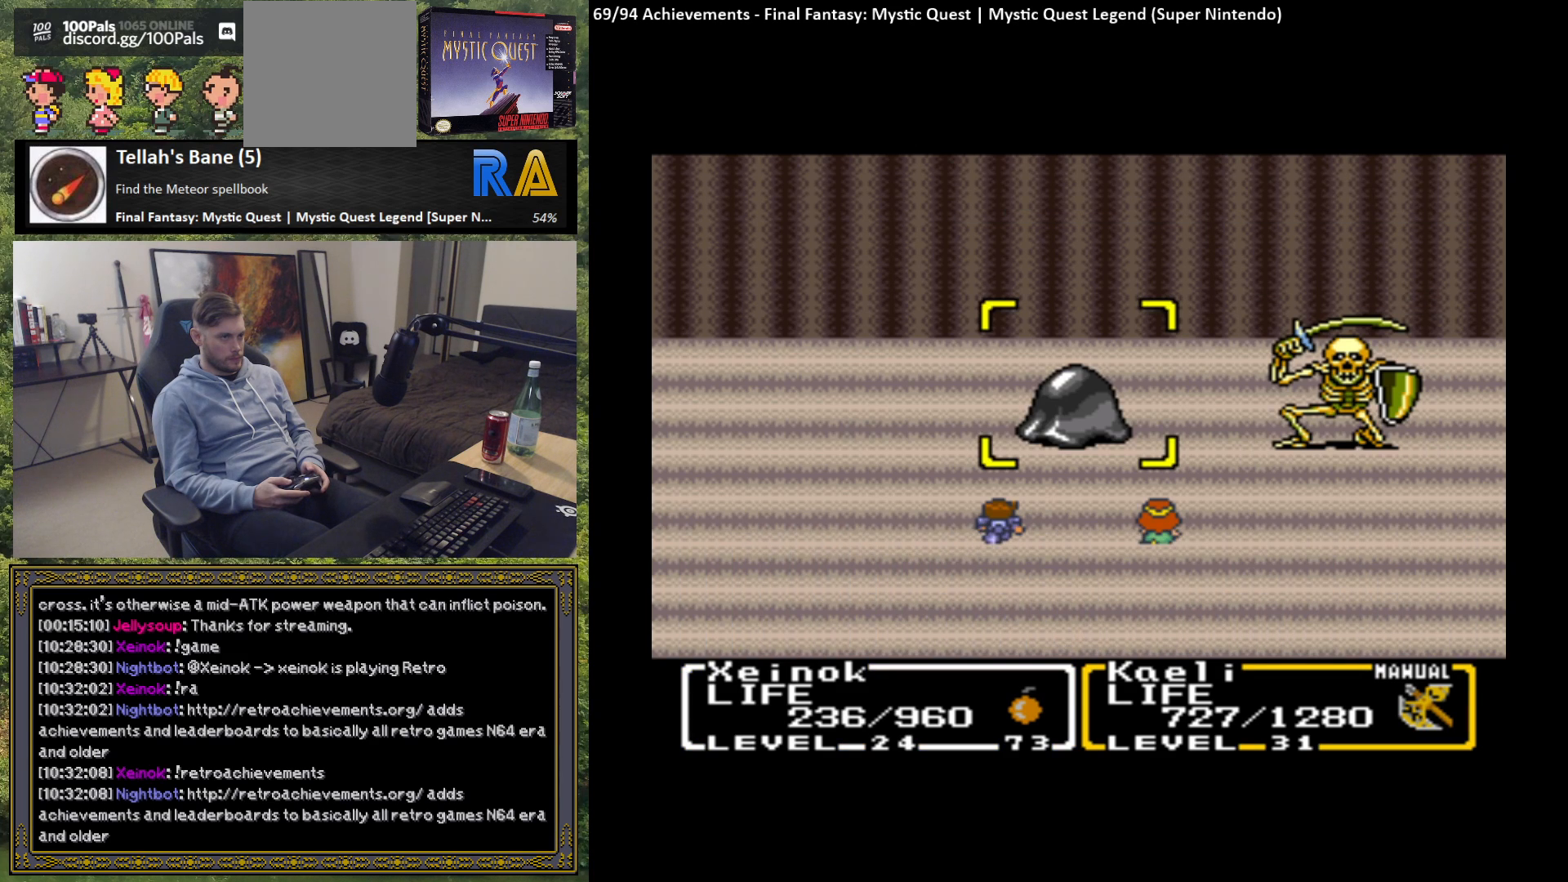
{"buttons": [], "left_stick": "center", "events": []}
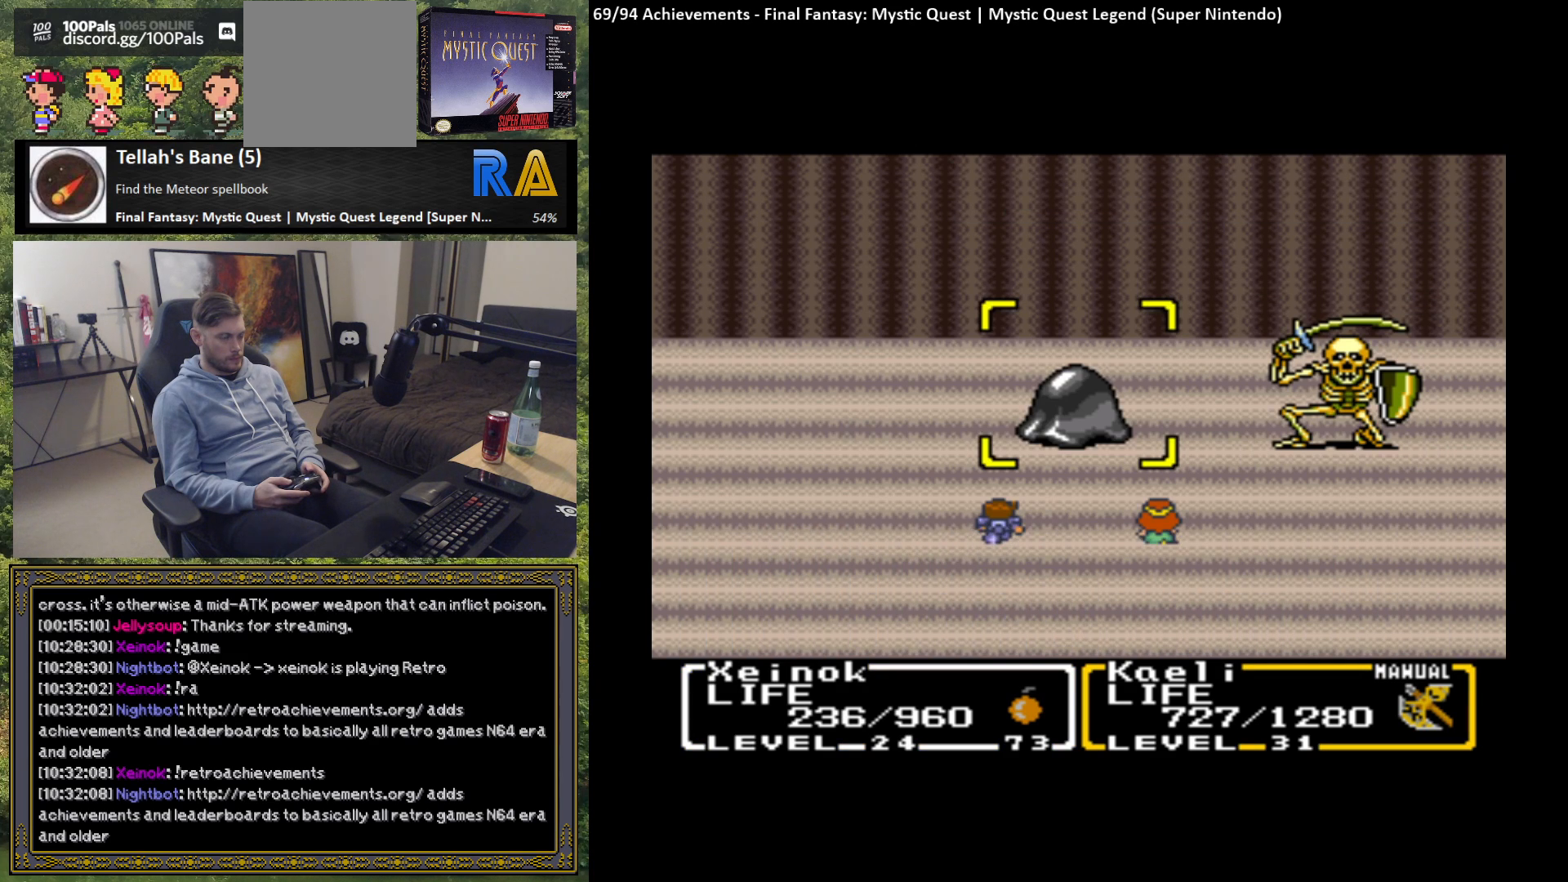
{"buttons": [], "left_stick": "center", "events": []}
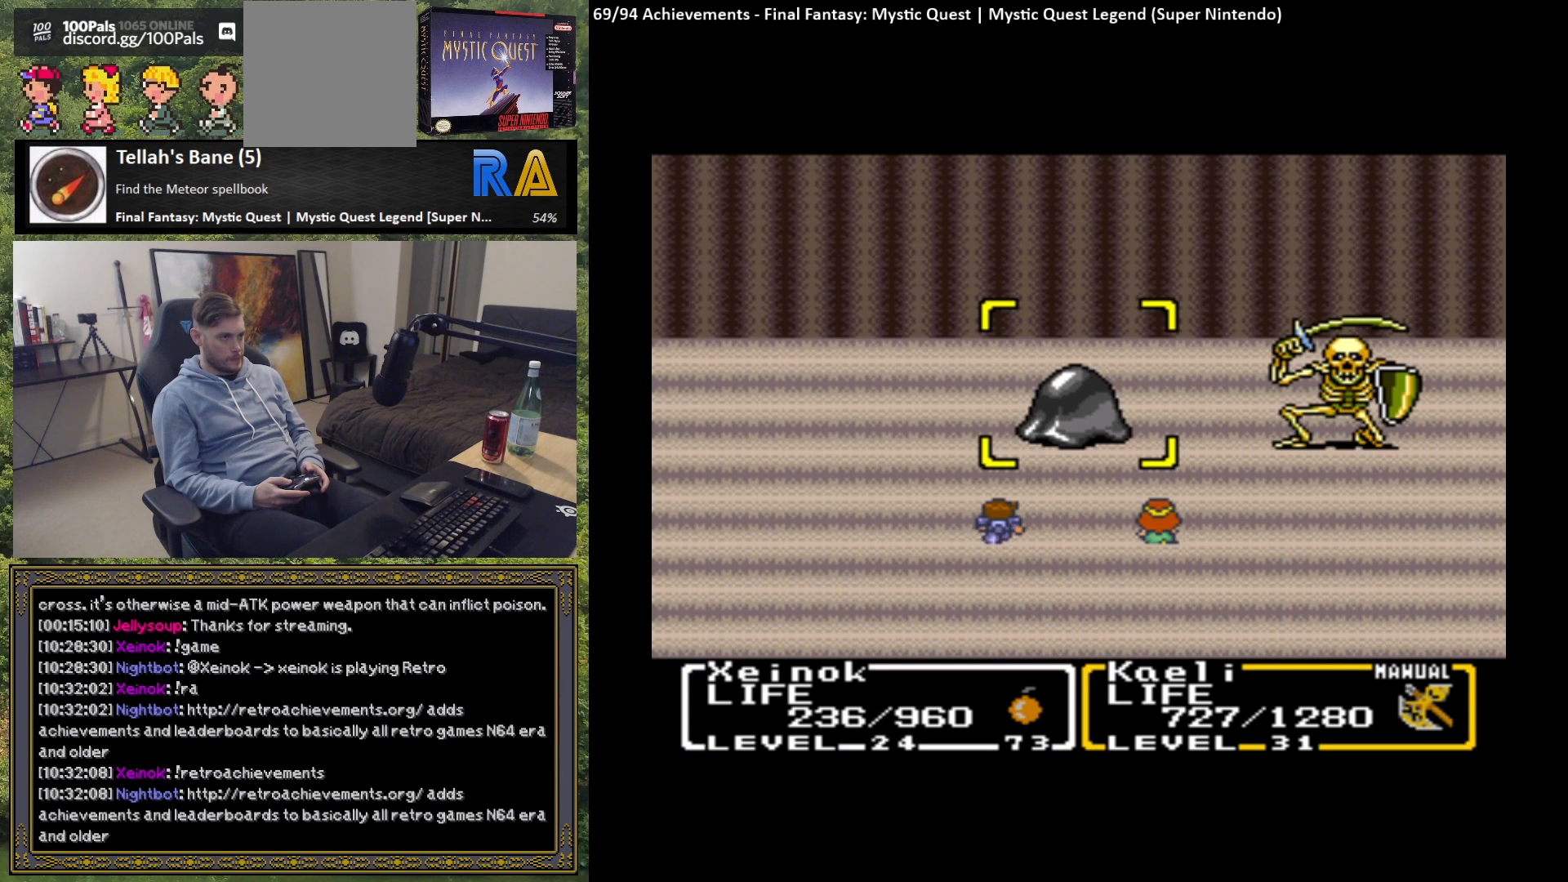
{"buttons": [], "left_stick": "right", "events": [[450, "left_stick", "right"]]}
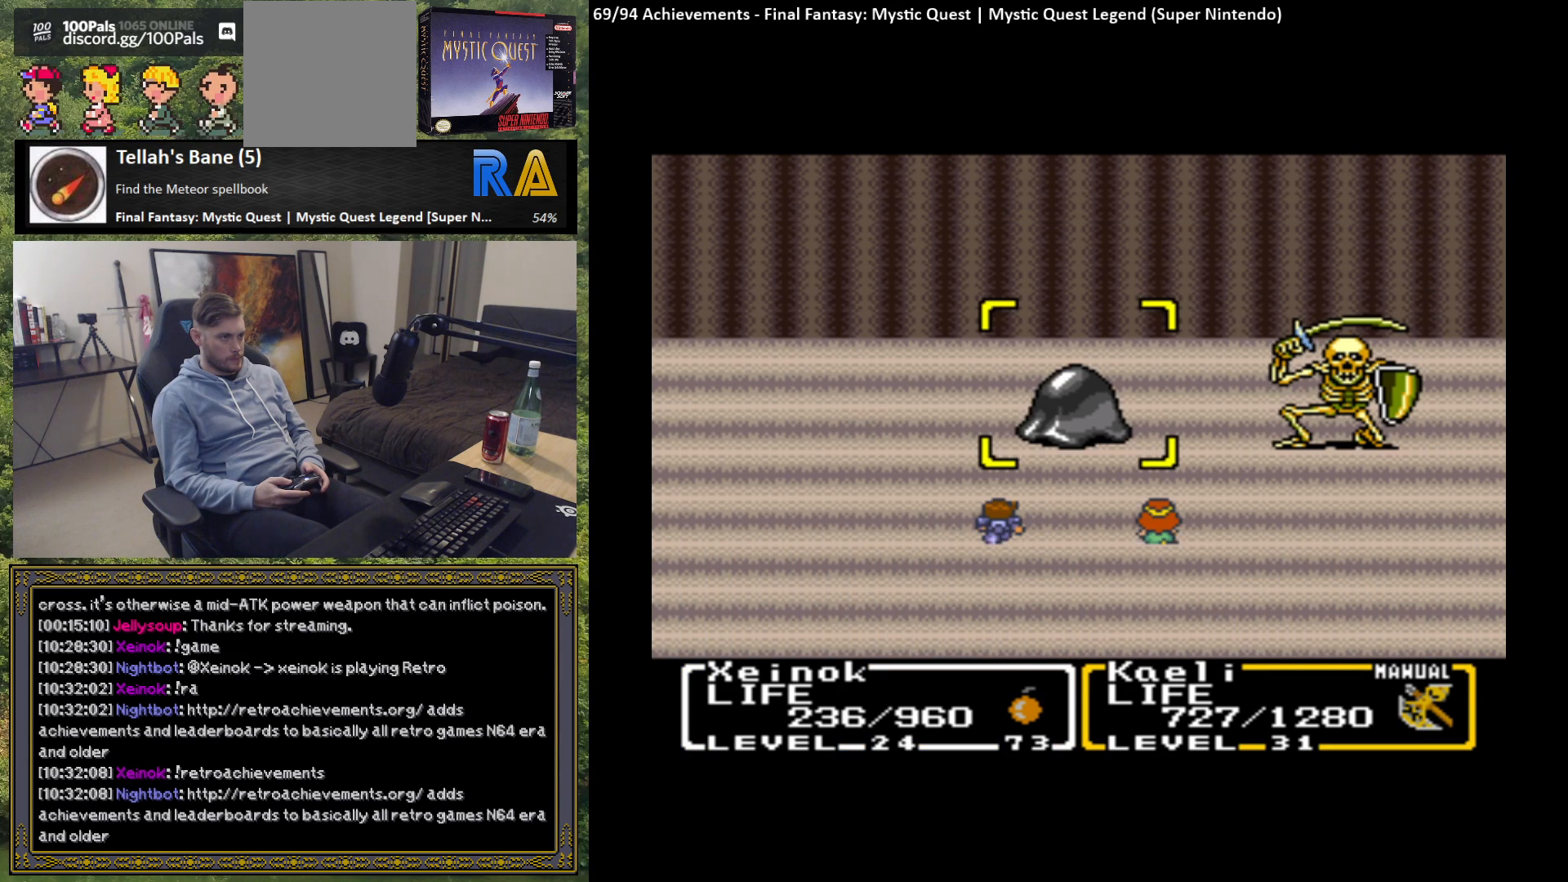
{"buttons": ["B"], "left_stick": "center", "events": [[133, "left_stick", "center"], [433, "B", "down"]]}
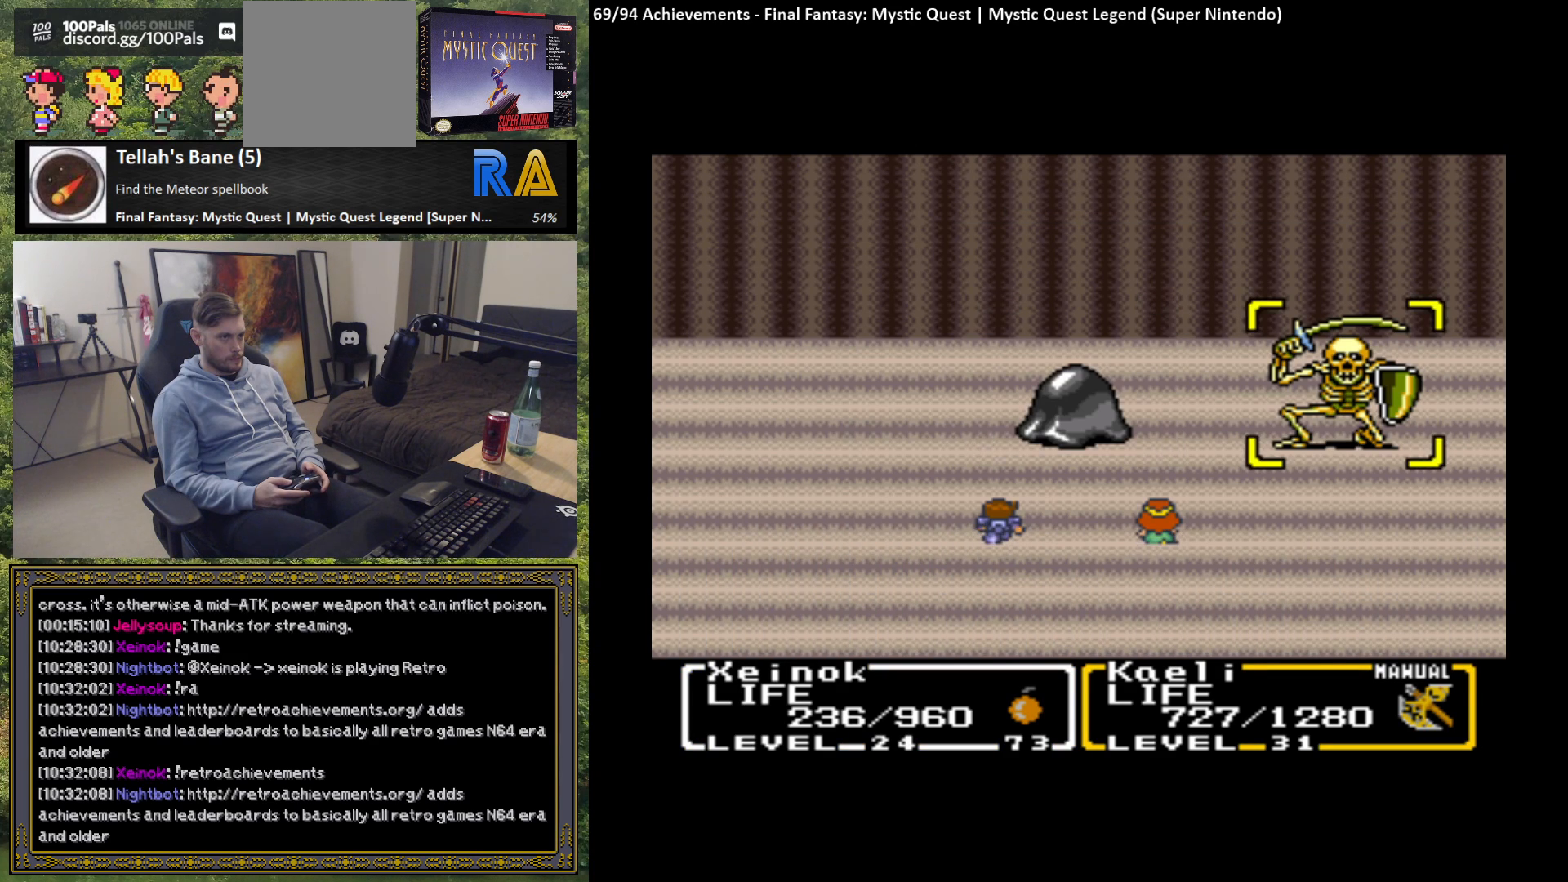
{"buttons": [], "left_stick": "center", "events": [[33, "B", "up"], [317, "B", "down"], [433, "B", "up"]]}
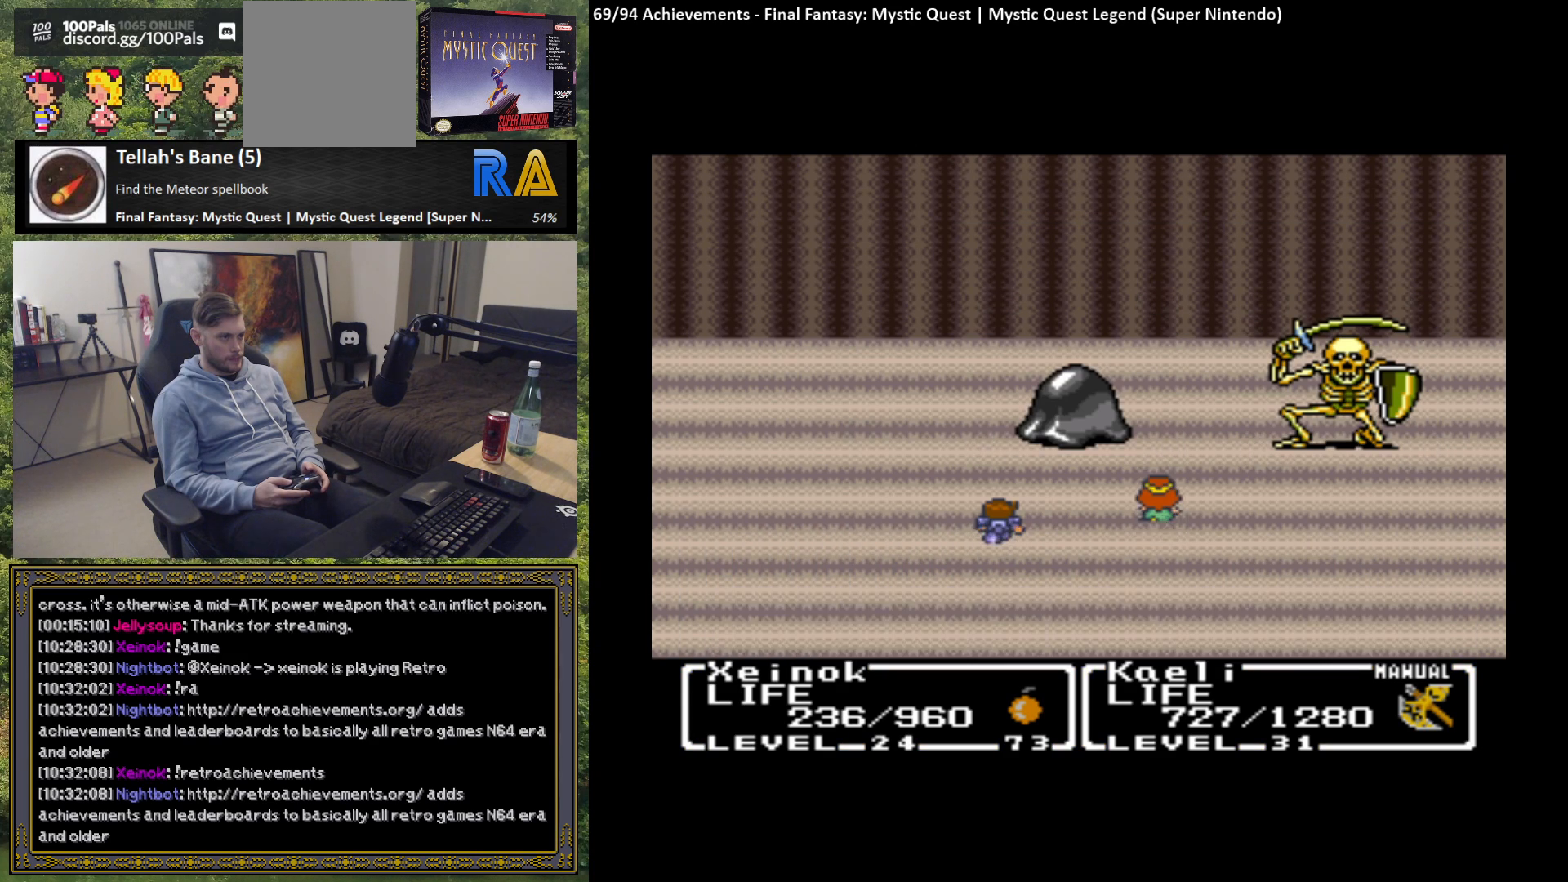
{"buttons": [], "left_stick": "center", "events": []}
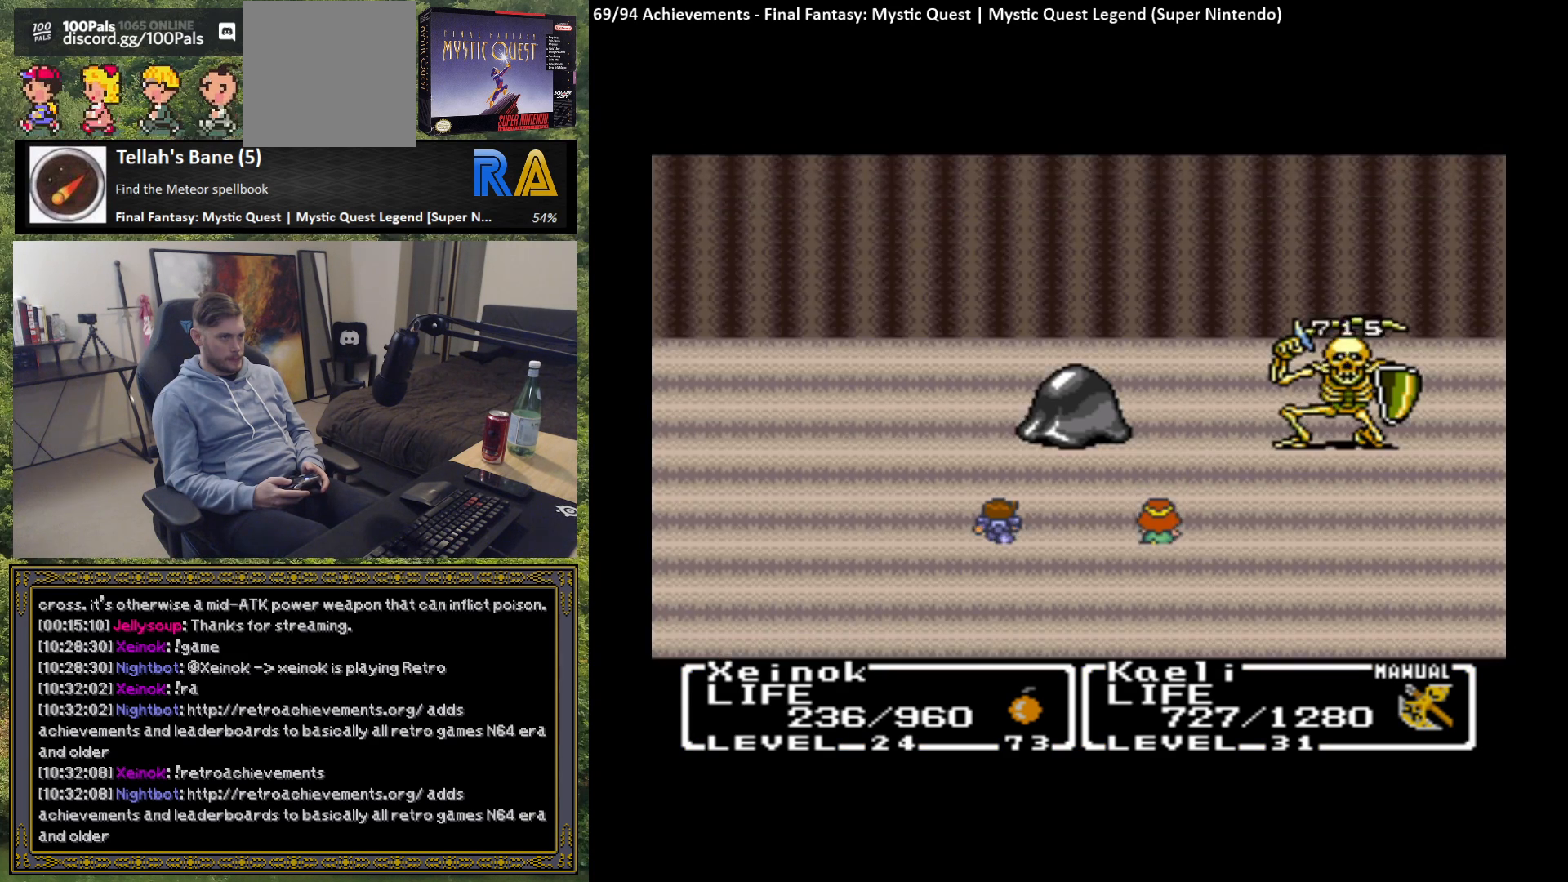
{"buttons": [], "left_stick": "center", "events": []}
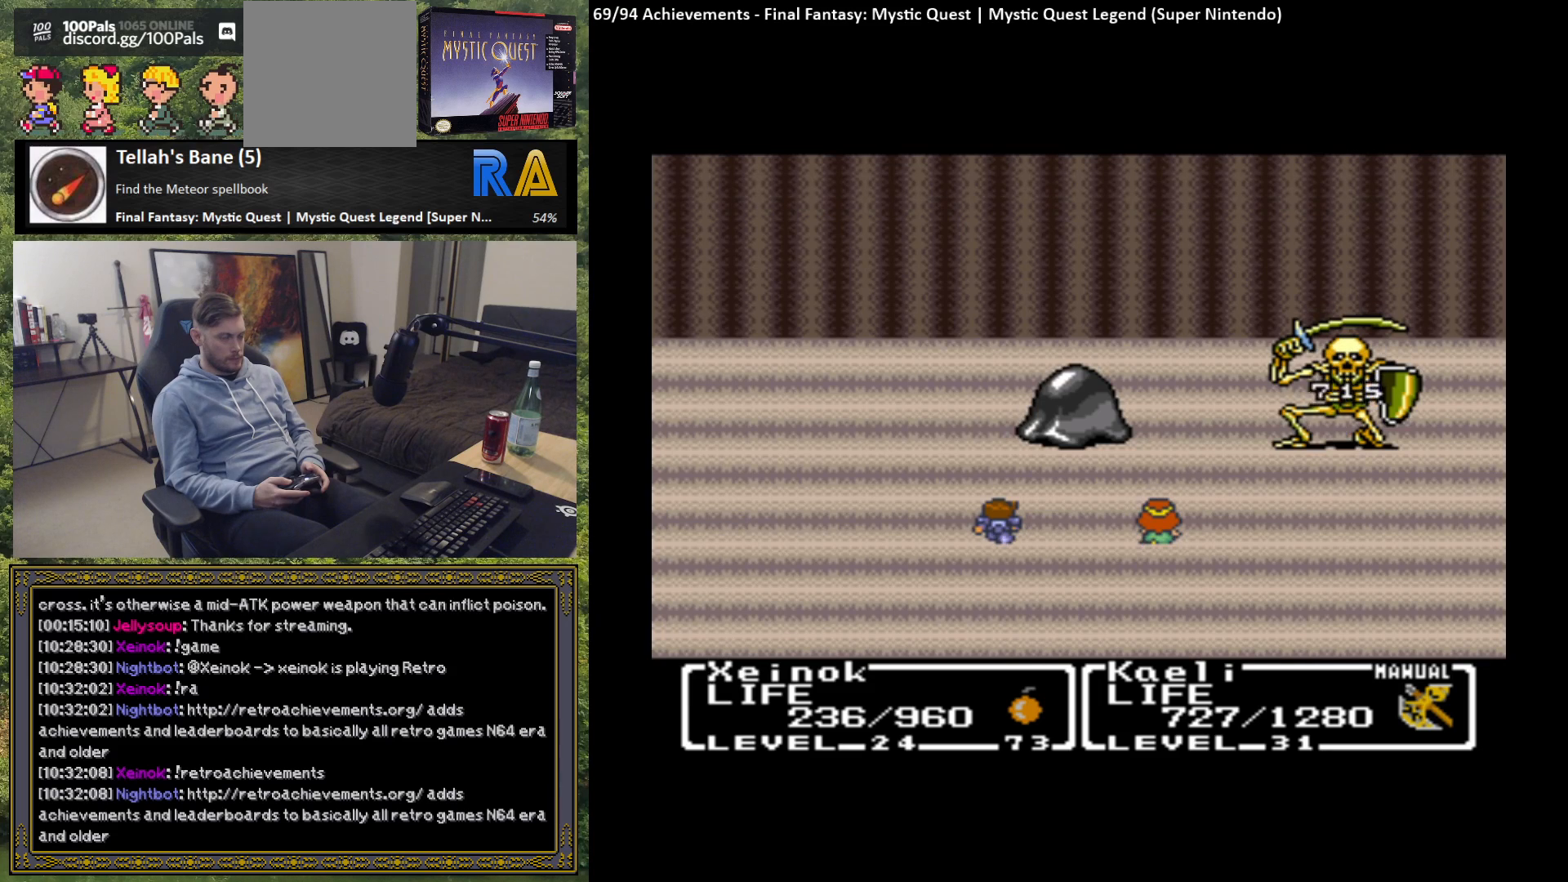
{"buttons": [], "left_stick": "center", "events": []}
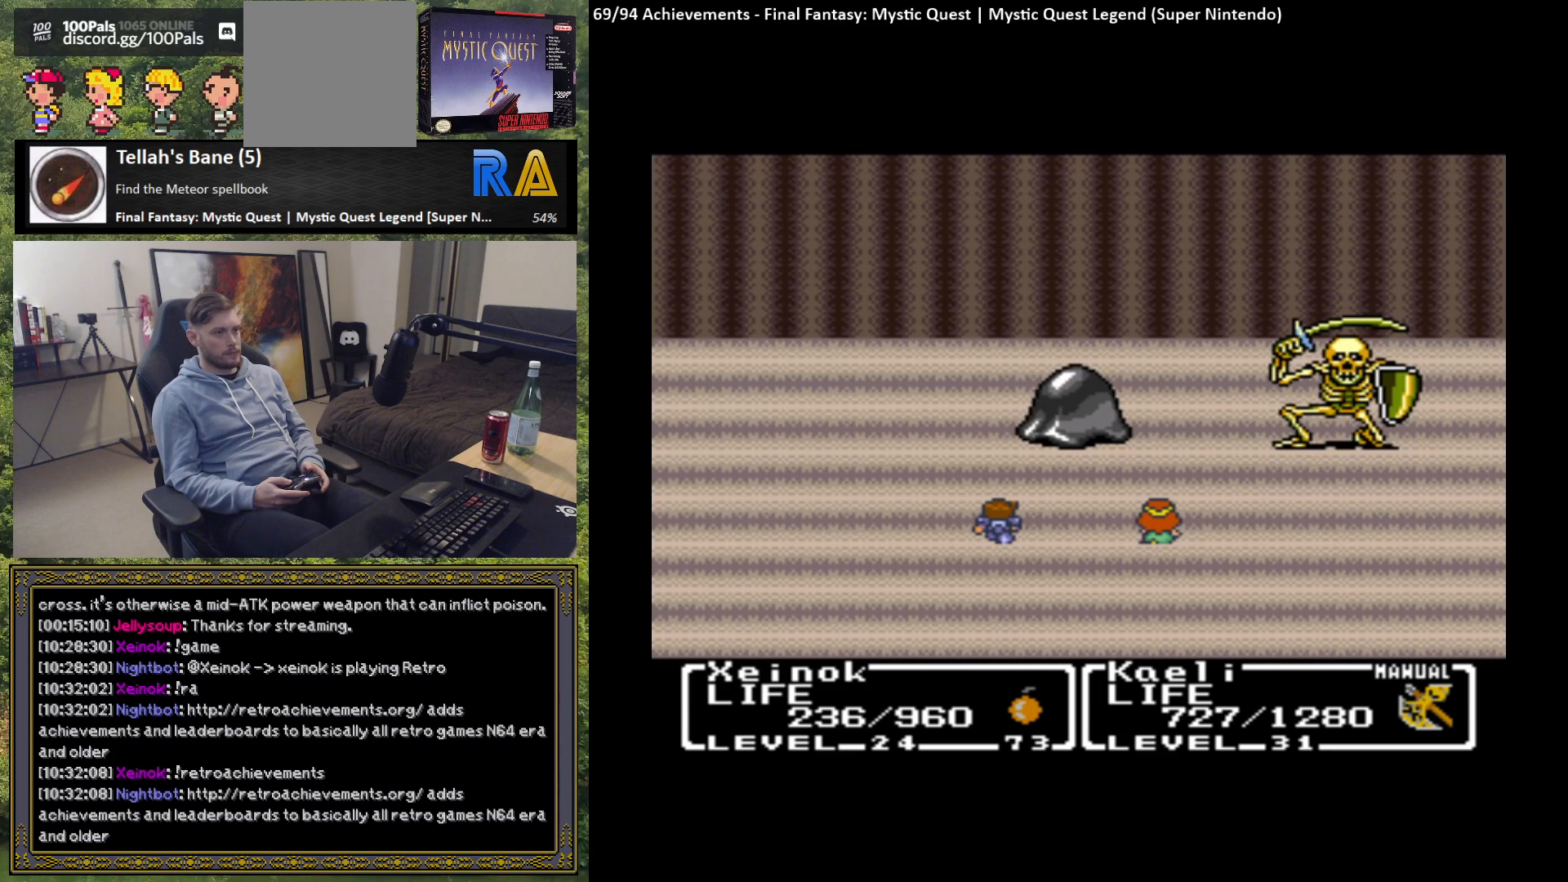
{"buttons": [], "left_stick": "center", "events": []}
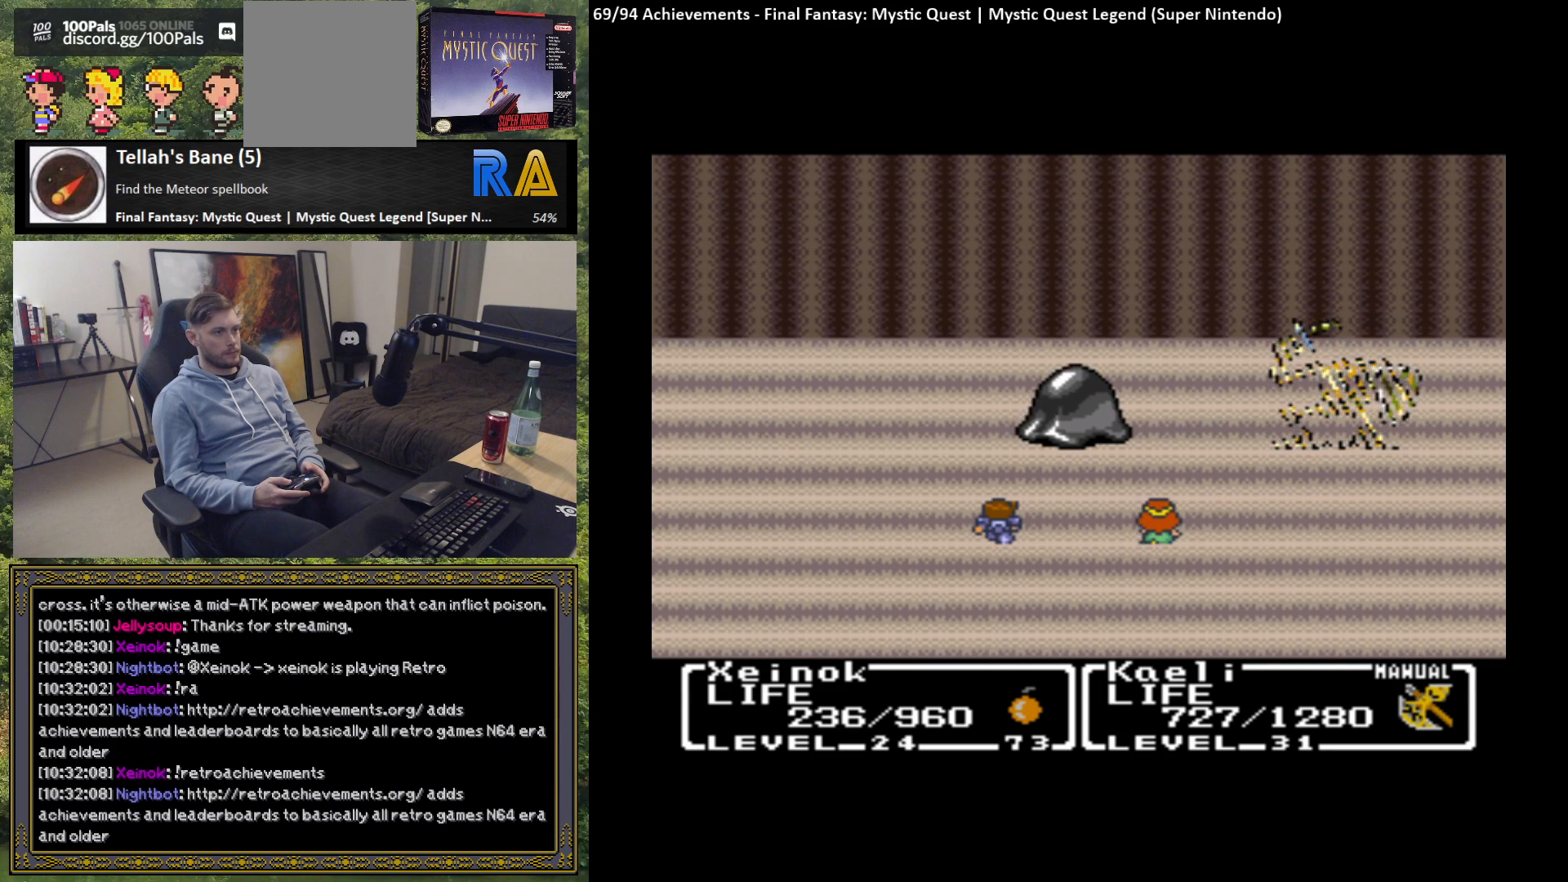
{"buttons": ["B"], "left_stick": "center", "events": [[300, "B", "down"], [383, "B", "up"], [483, "B", "down"]]}